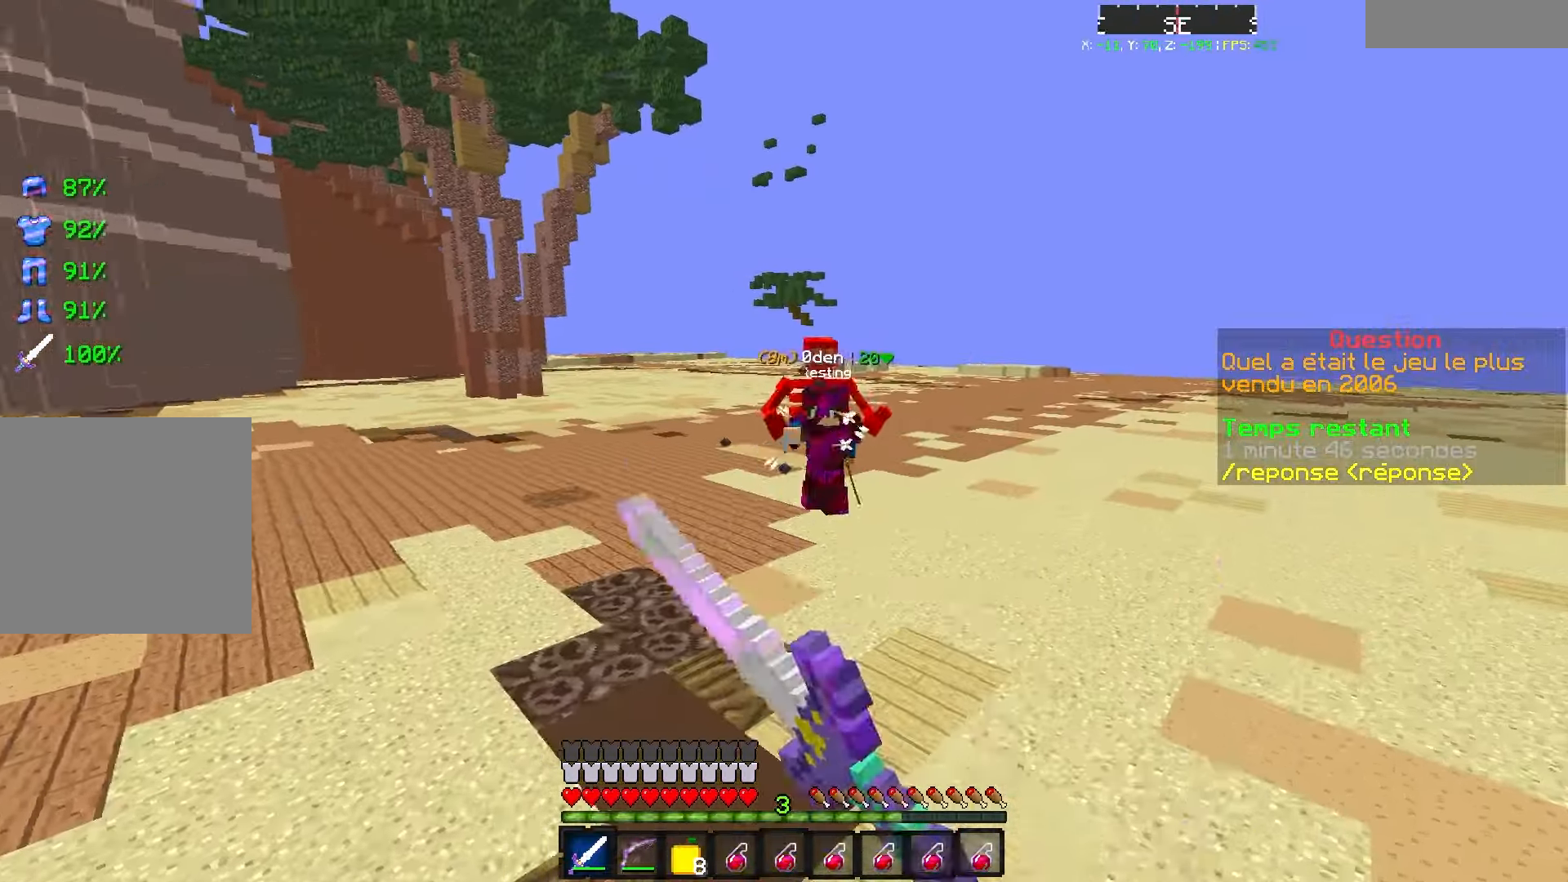
Gameplay with keyboard; each line is a JSON object with the keys held at the frame after it. "events" lists presses ("down") and releases ("up") of "d", "q", "s" and "z" between this image and that frame as [ms after this image, input, new state], when the widget could be followed in between. No other keys are recorded. Mouse input is not recorded.
{"keys": ["d", "z"], "events": [[50, "d", "up"], [300, "q", "up"], [500, "d", "down"]]}
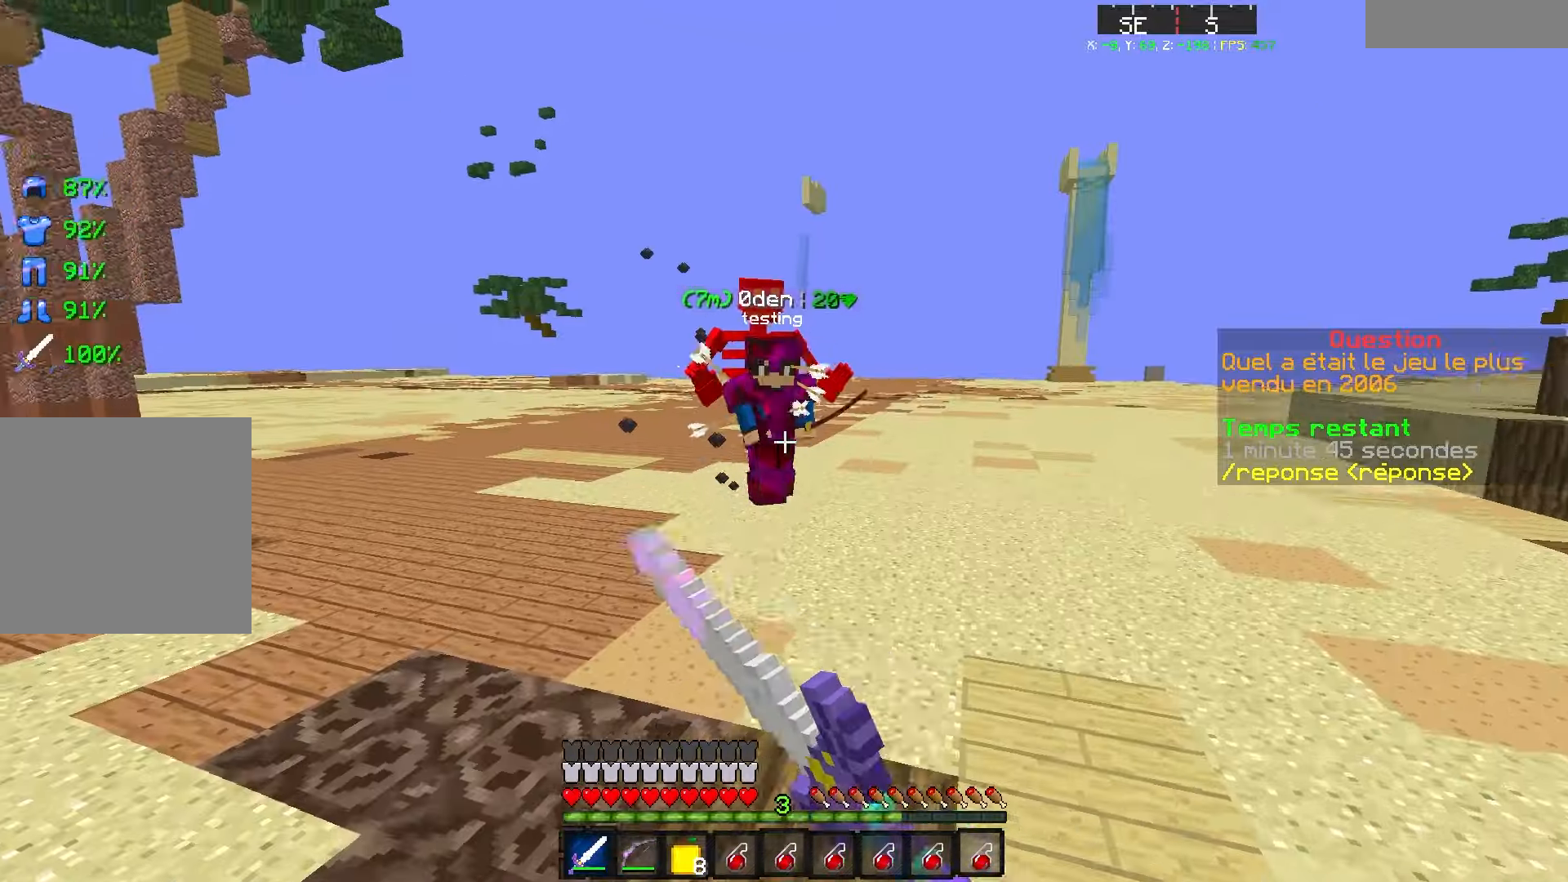
{"keys": ["q", "z"], "events": [[367, "q", "down"], [417, "d", "up"]]}
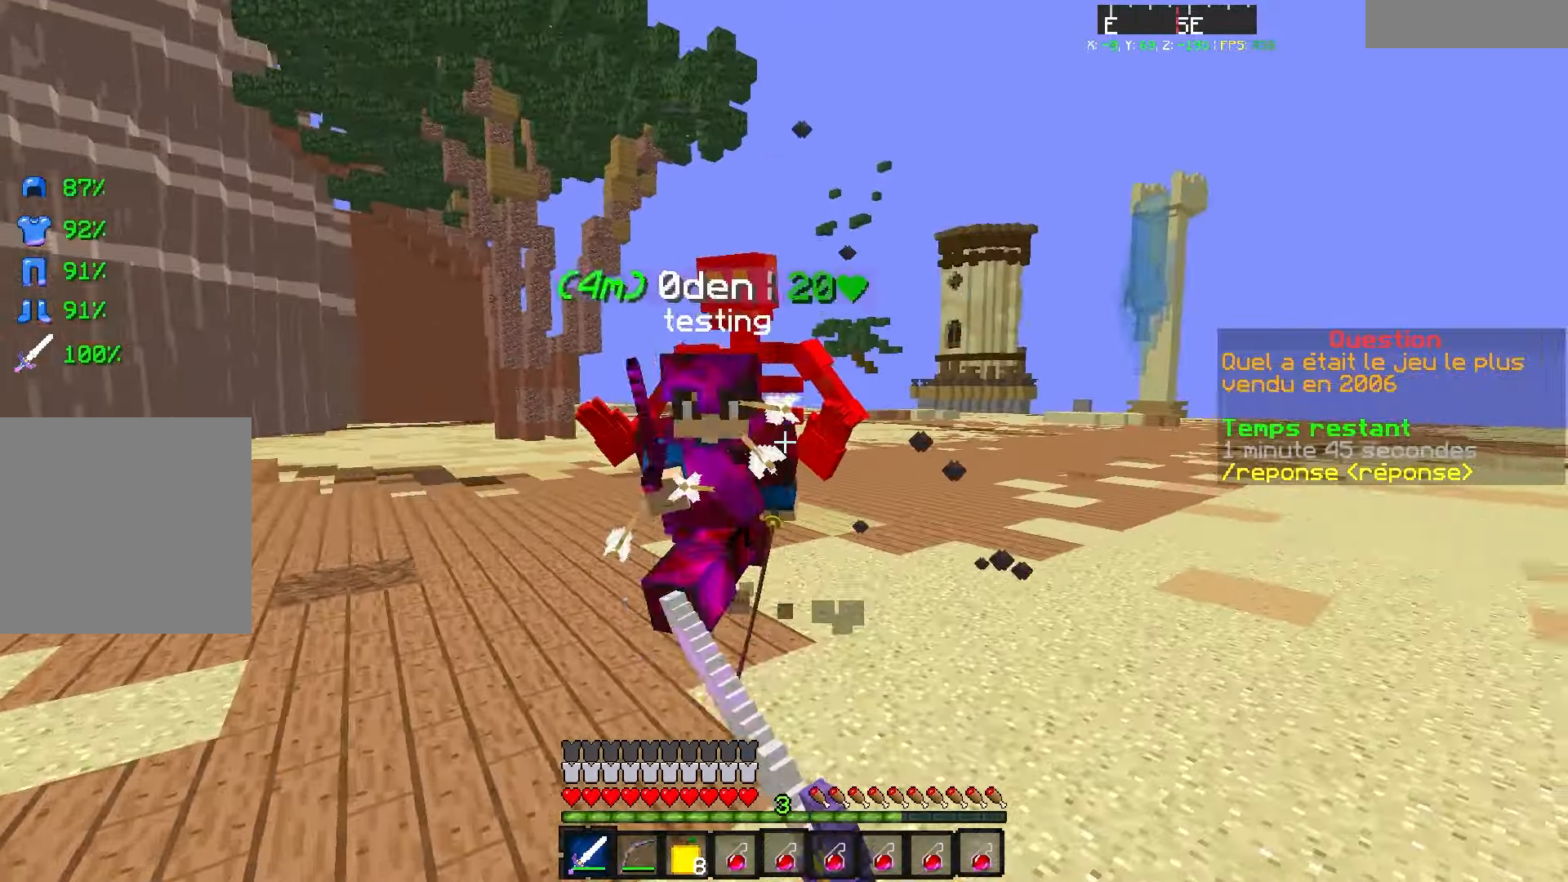
{"keys": ["q", "z"], "events": [[250, "s", "down"], [467, "s", "up"]]}
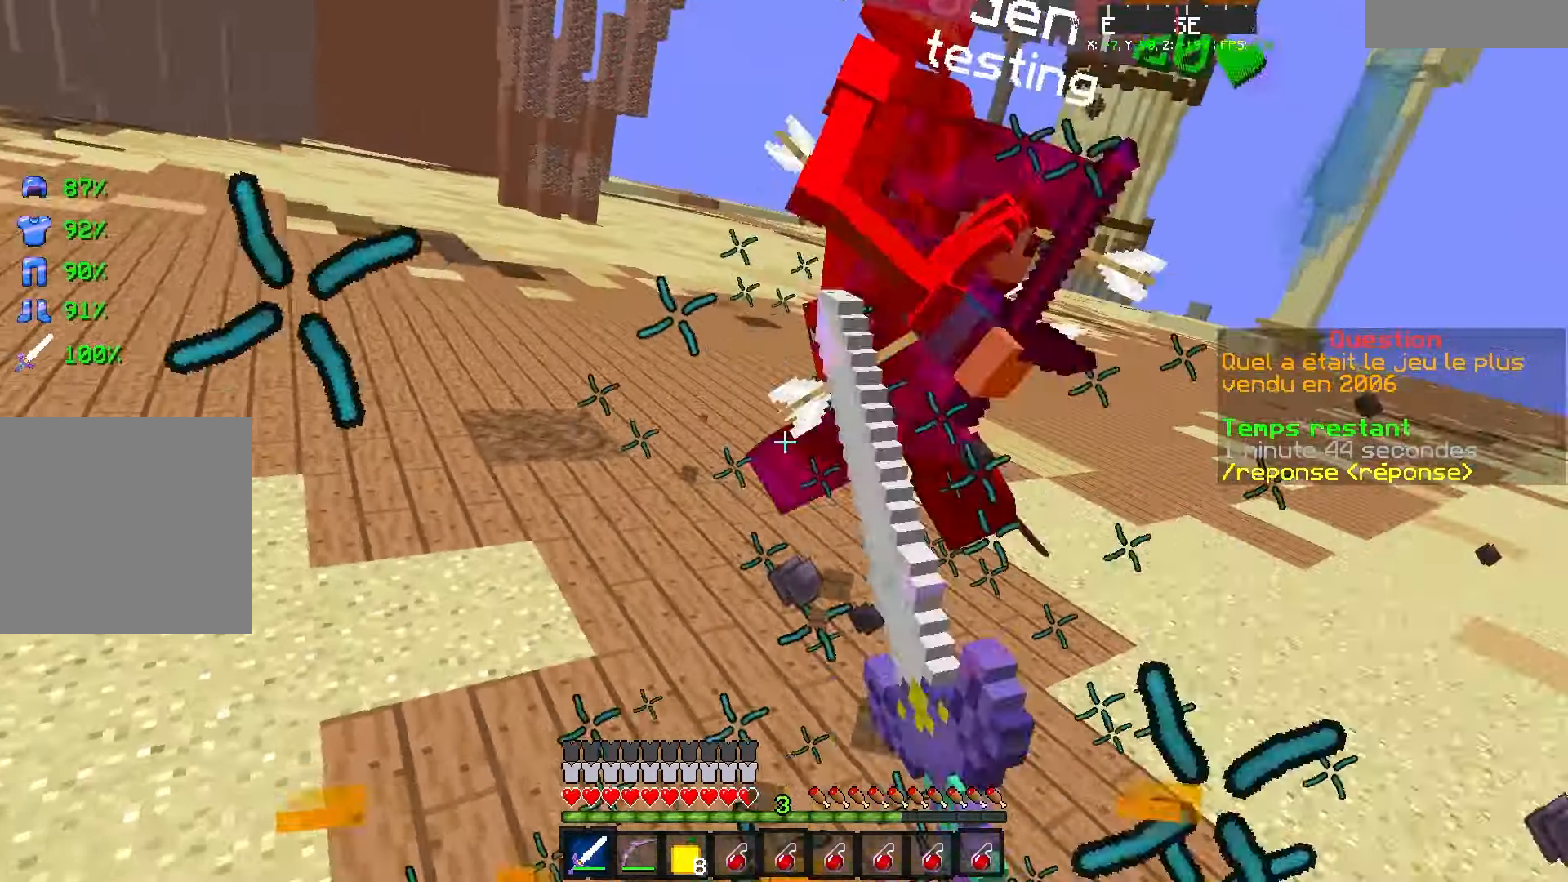
{"keys": ["d", "z"], "events": [[350, "q", "up"], [400, "d", "down"]]}
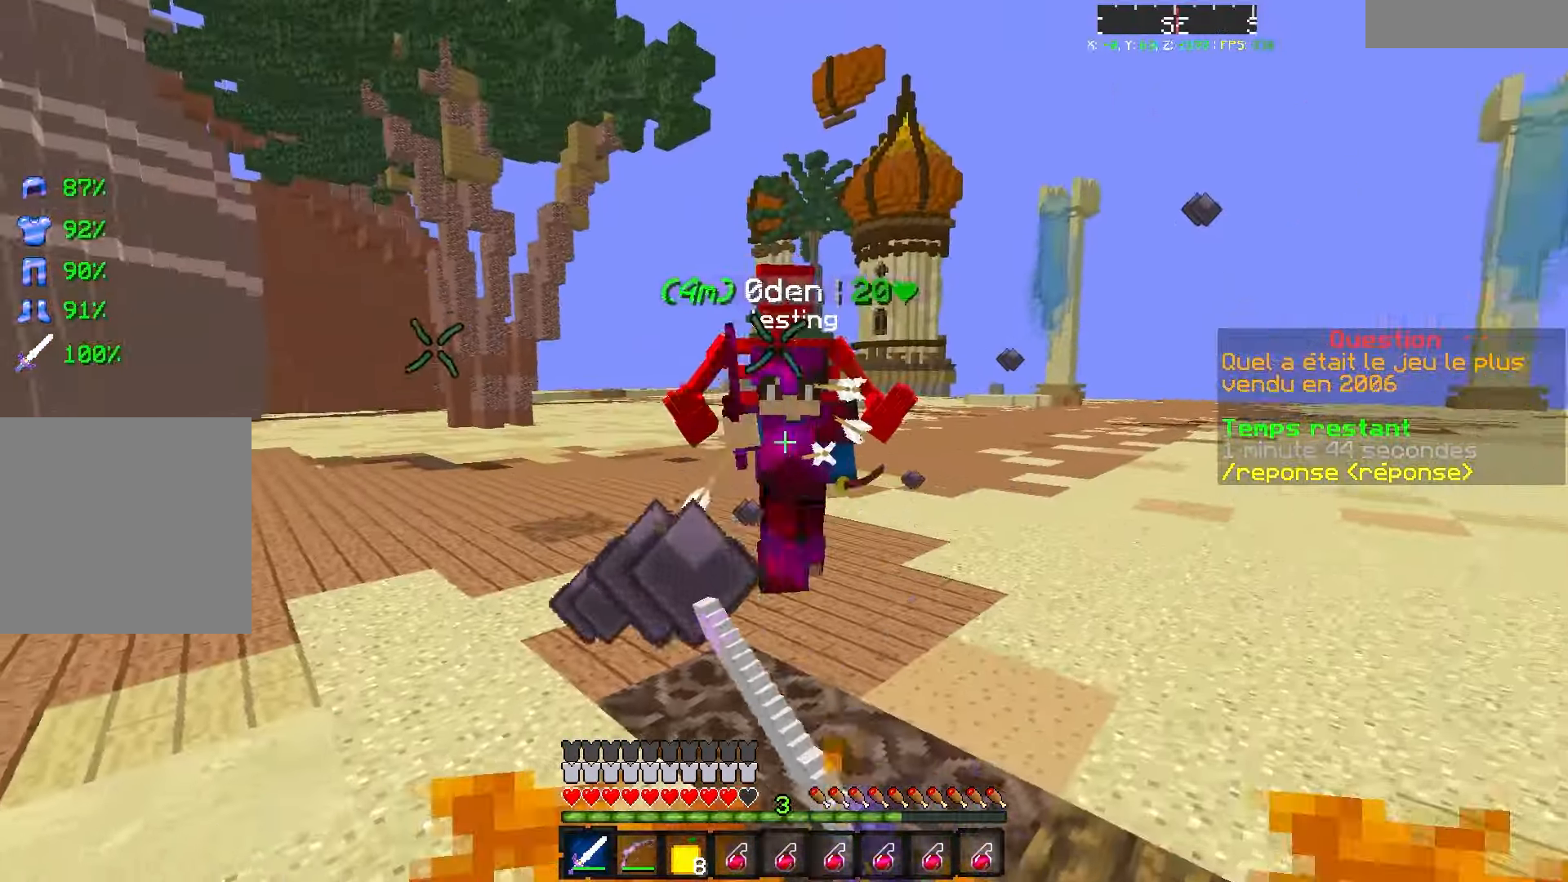
{"keys": ["z"], "events": [[217, "q", "down"], [284, "d", "up"], [450, "q", "up"]]}
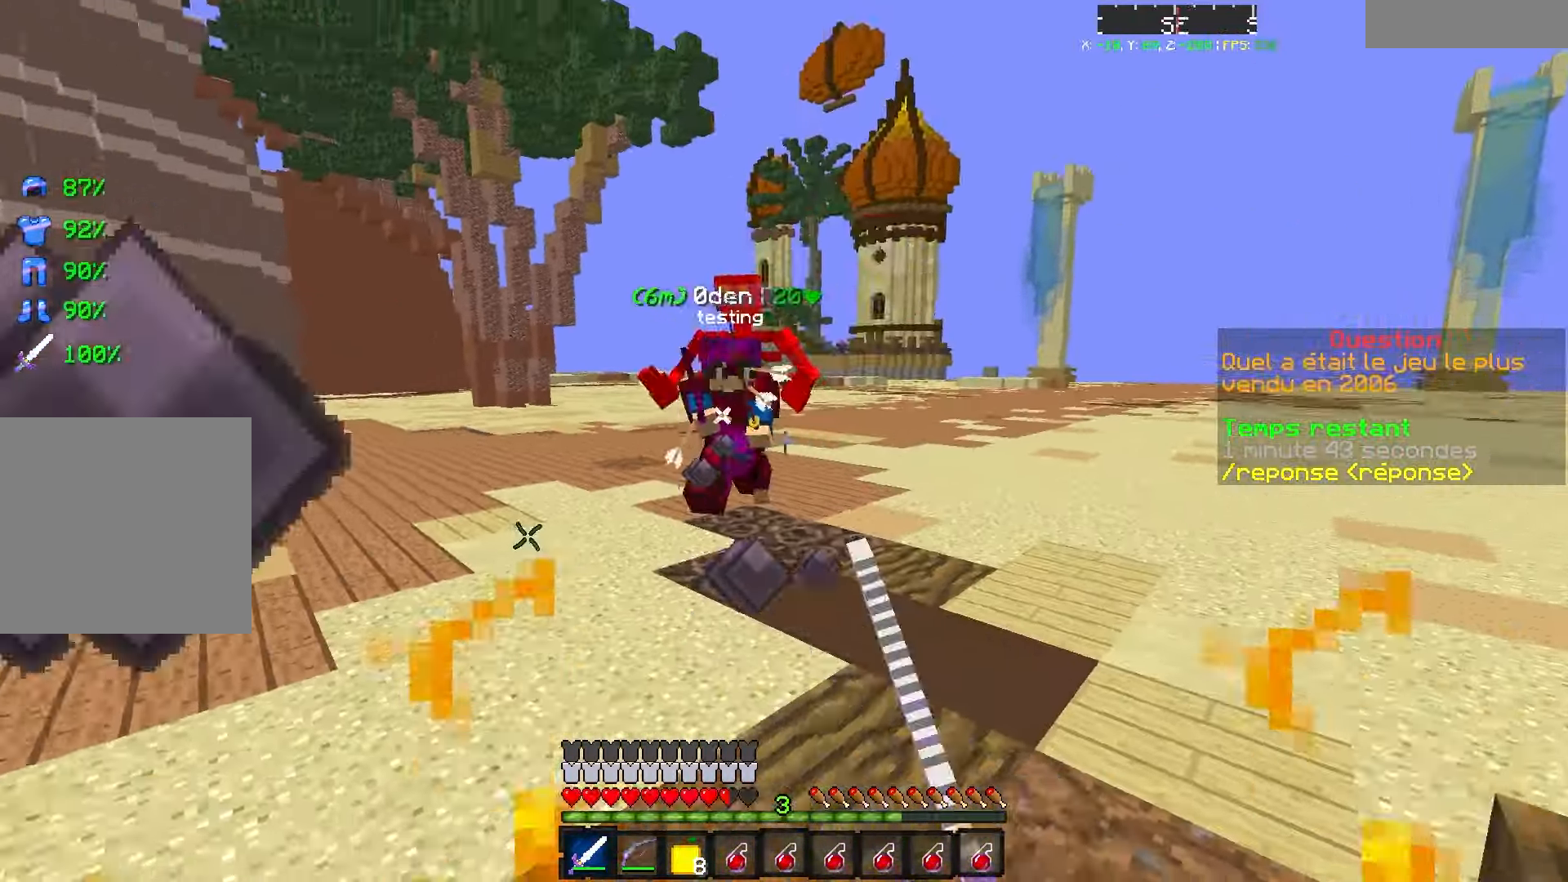
{"keys": ["q", "z"], "events": [[50, "q", "down"]]}
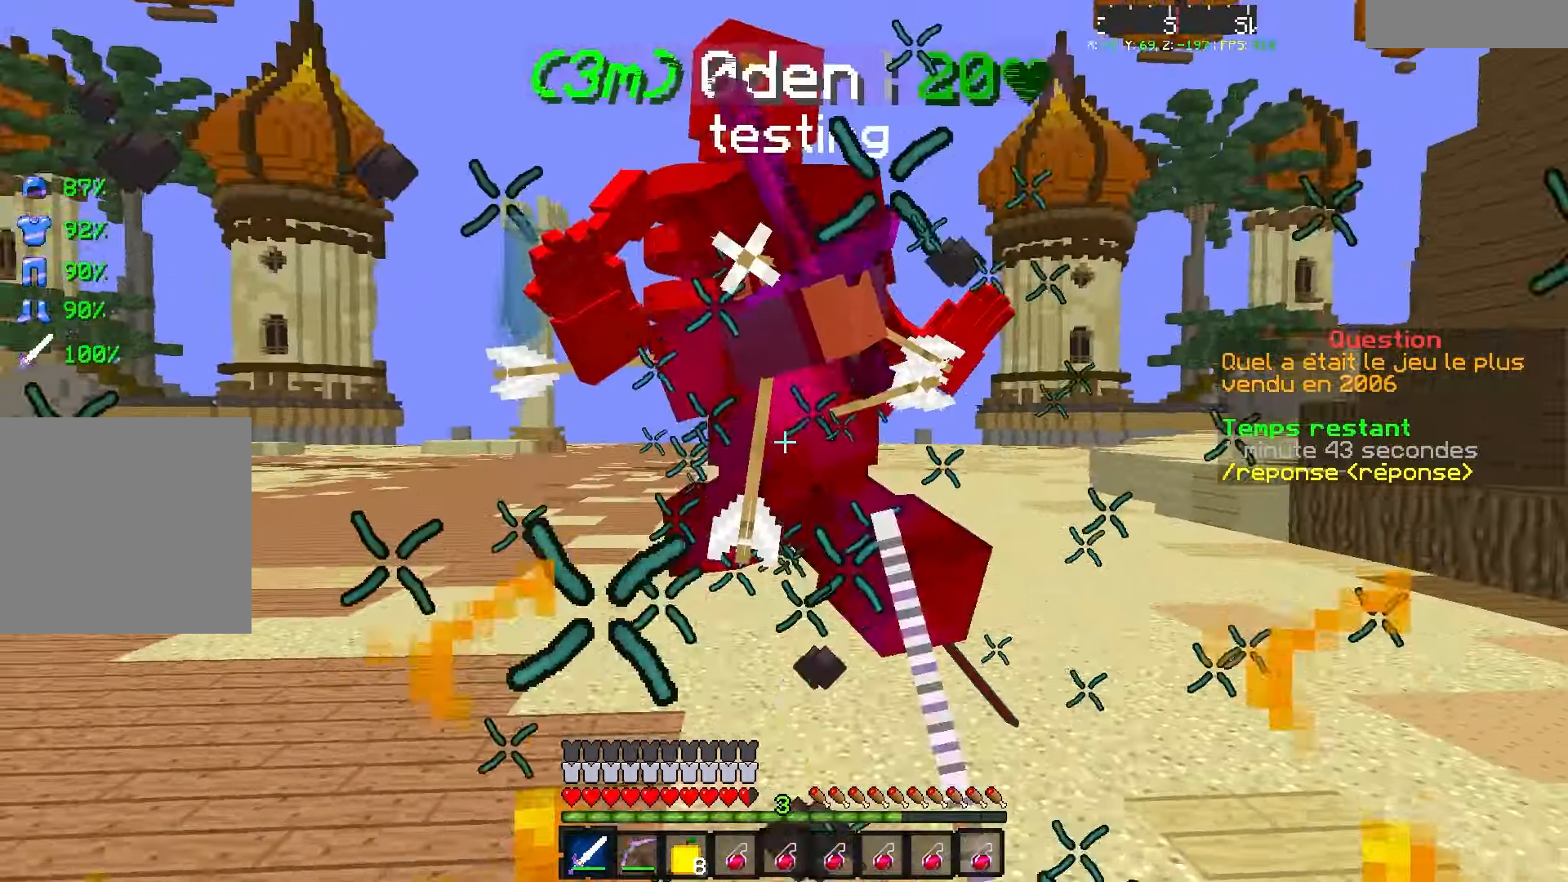
{"keys": ["d", "z"], "events": [[150, "s", "down"], [334, "d", "down"], [334, "q", "up"], [334, "s", "up"], [334, "z", "up"], [467, "z", "down"]]}
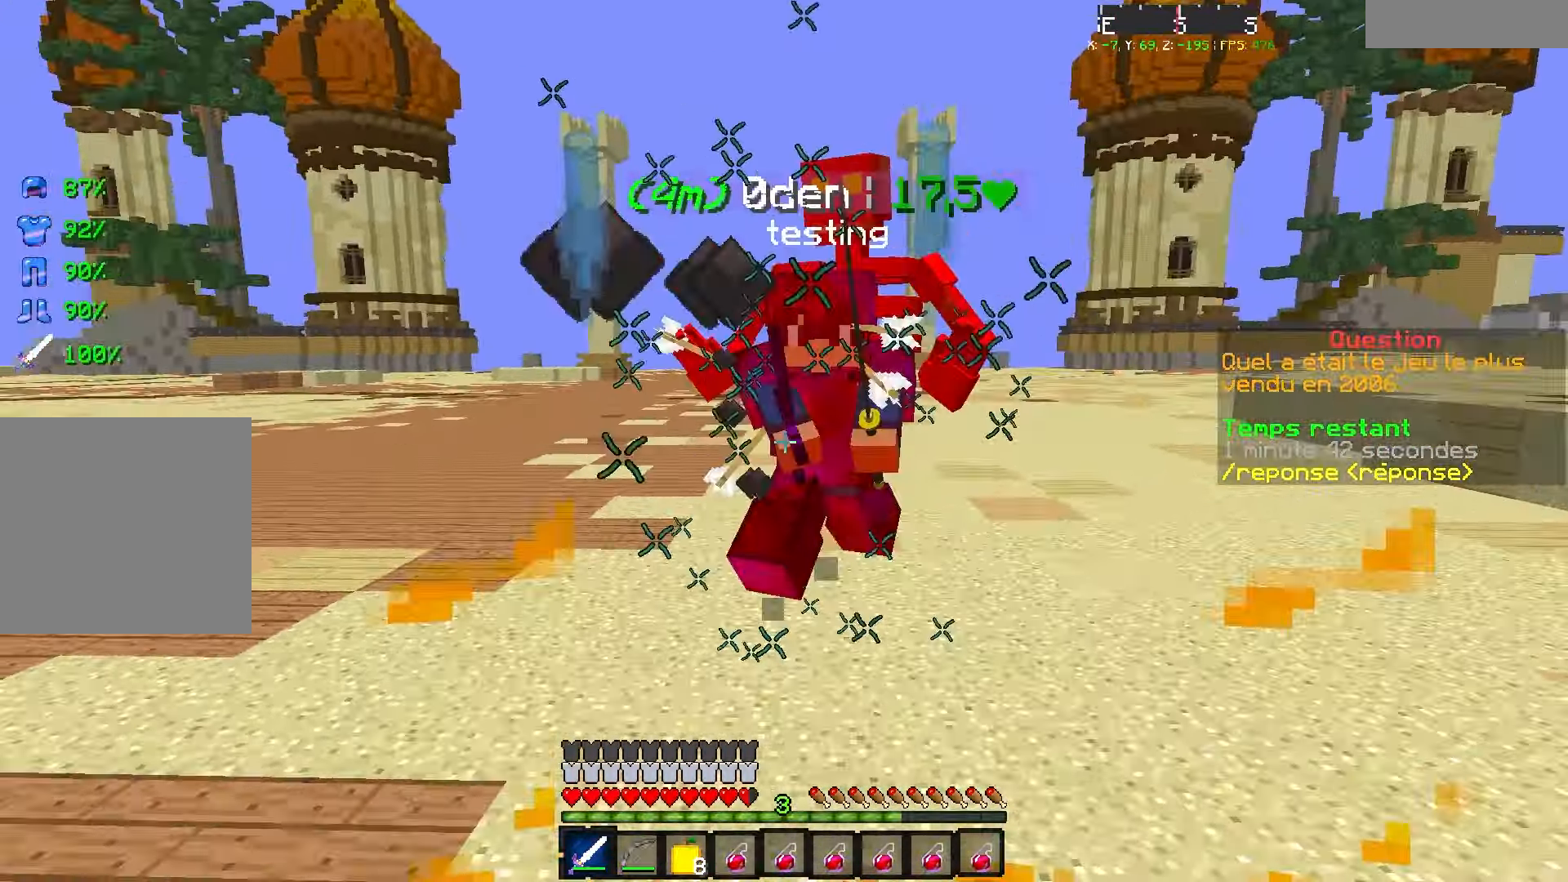
{"keys": ["q", "z"], "events": [[100, "d", "up"], [200, "q", "down"]]}
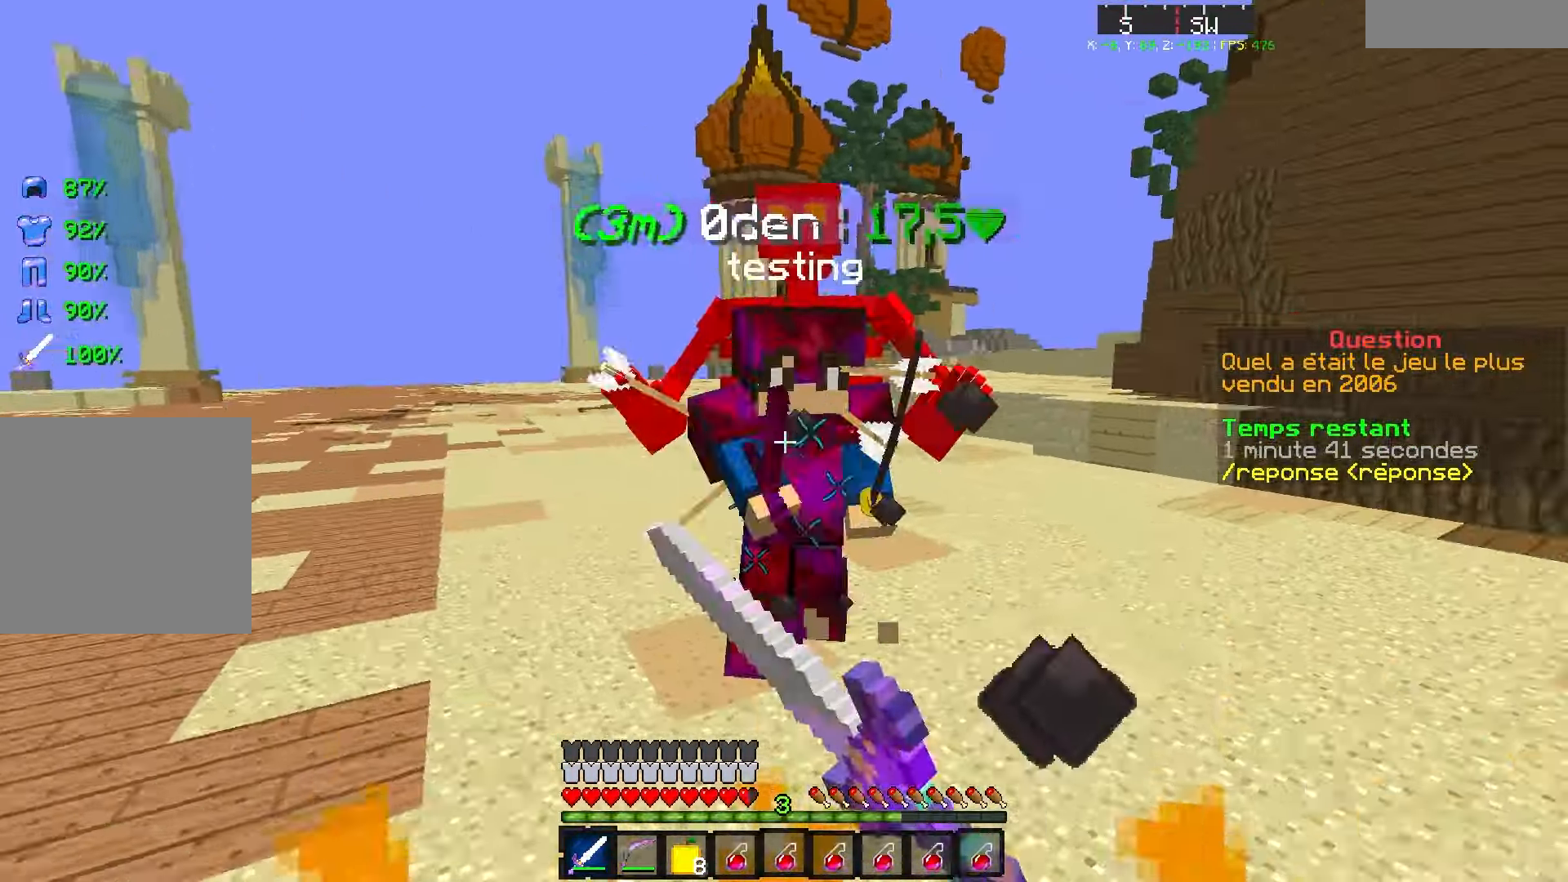
{"keys": ["q", "z"], "events": [[150, "s", "down"], [384, "s", "up"]]}
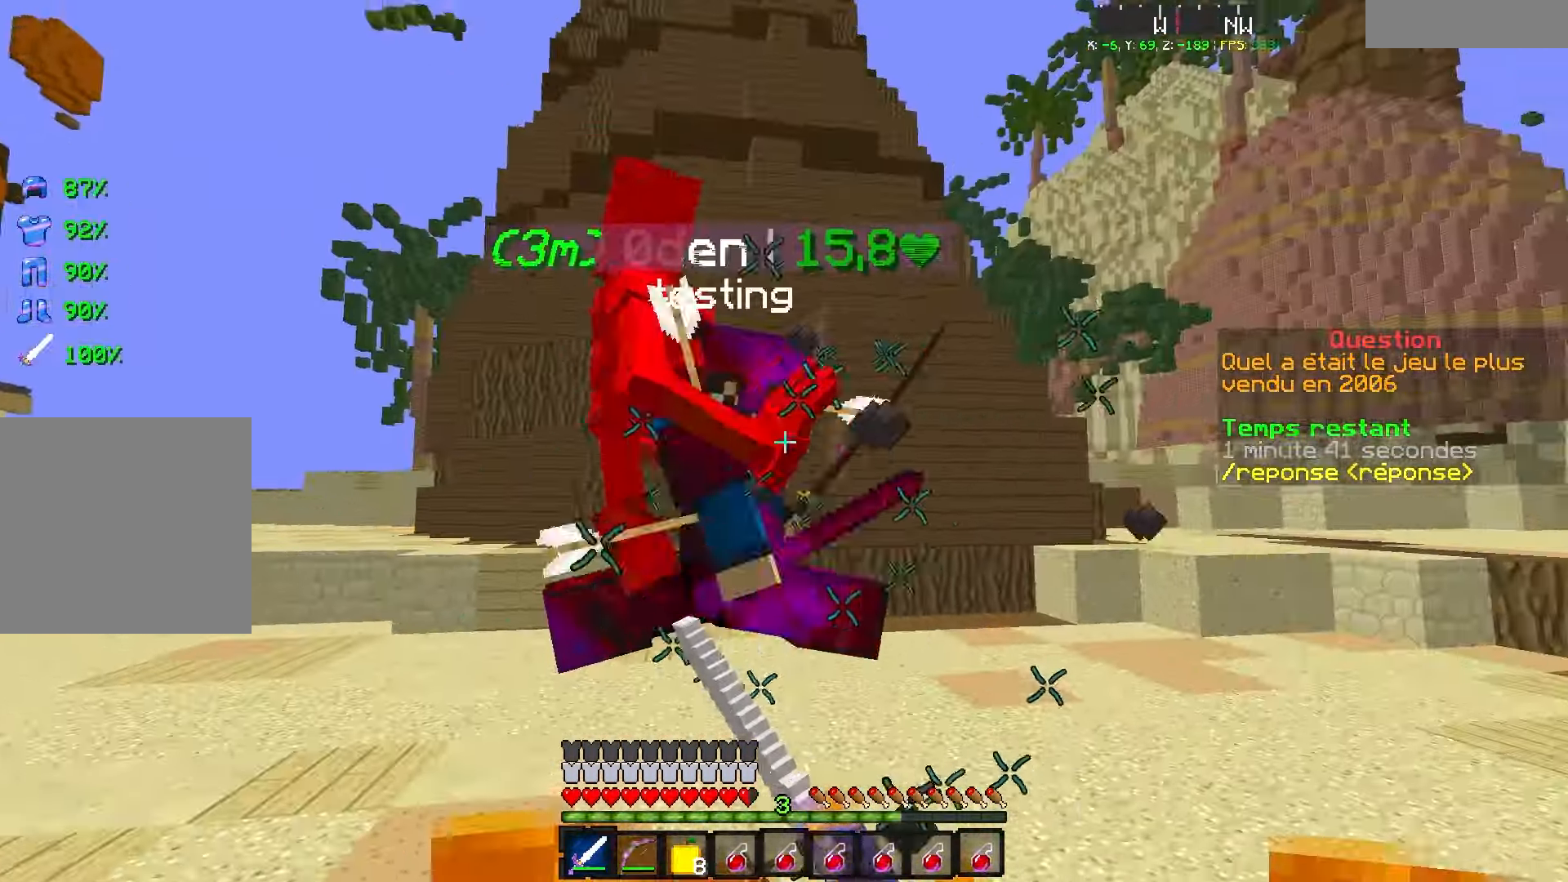
{"keys": ["d", "z"], "events": [[50, "s", "down"], [284, "s", "up"], [317, "d", "down"], [317, "q", "up"], [317, "z", "up"], [417, "z", "down"]]}
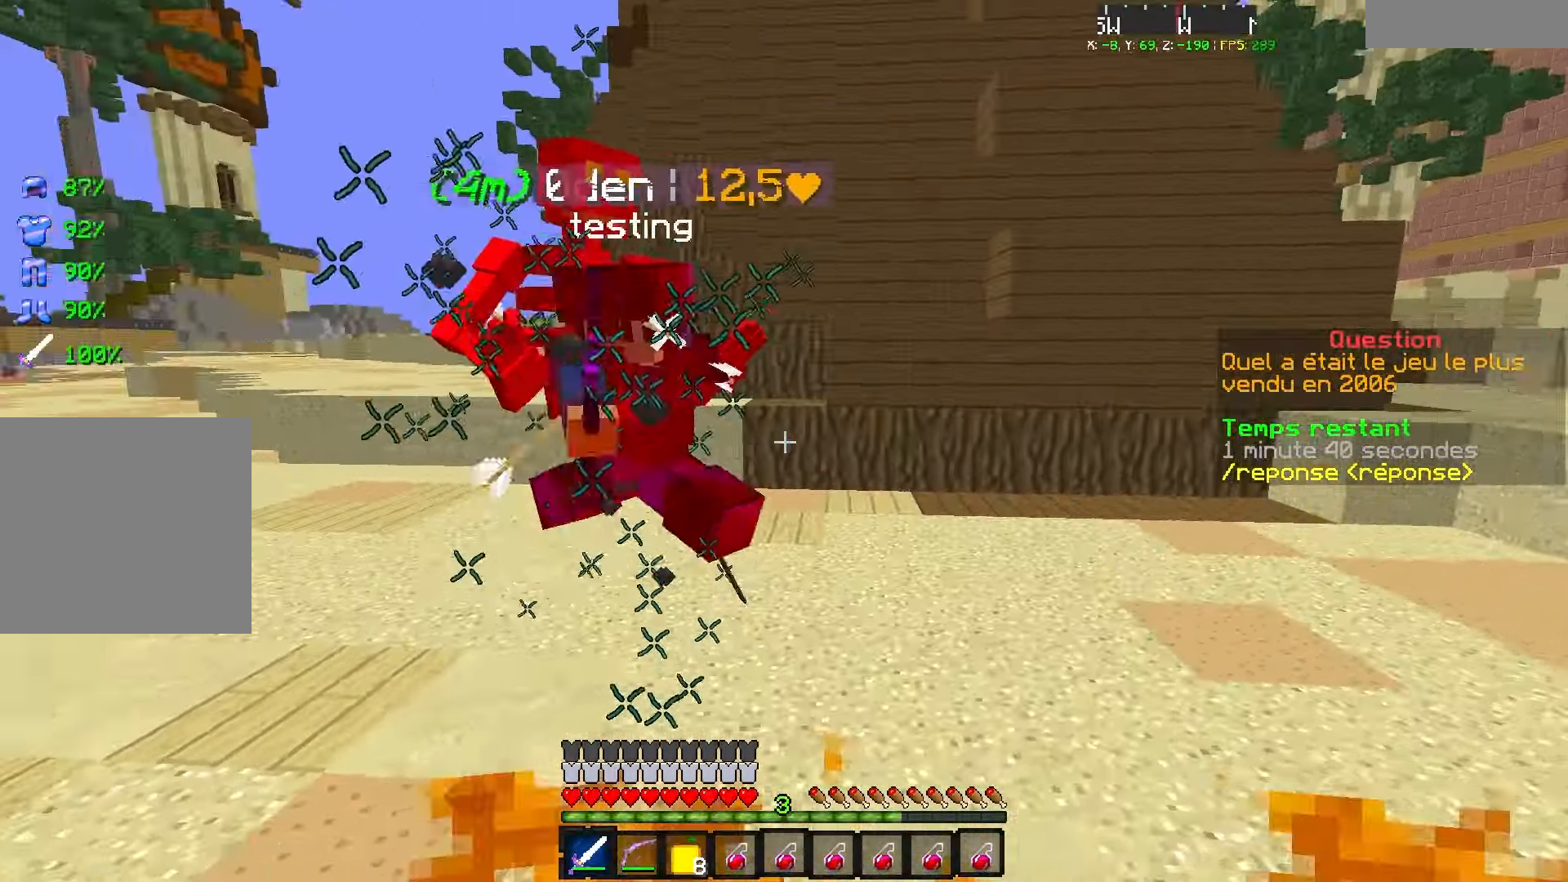
{"keys": ["s"], "events": [[350, "d", "up"], [417, "s", "down"], [467, "z", "up"]]}
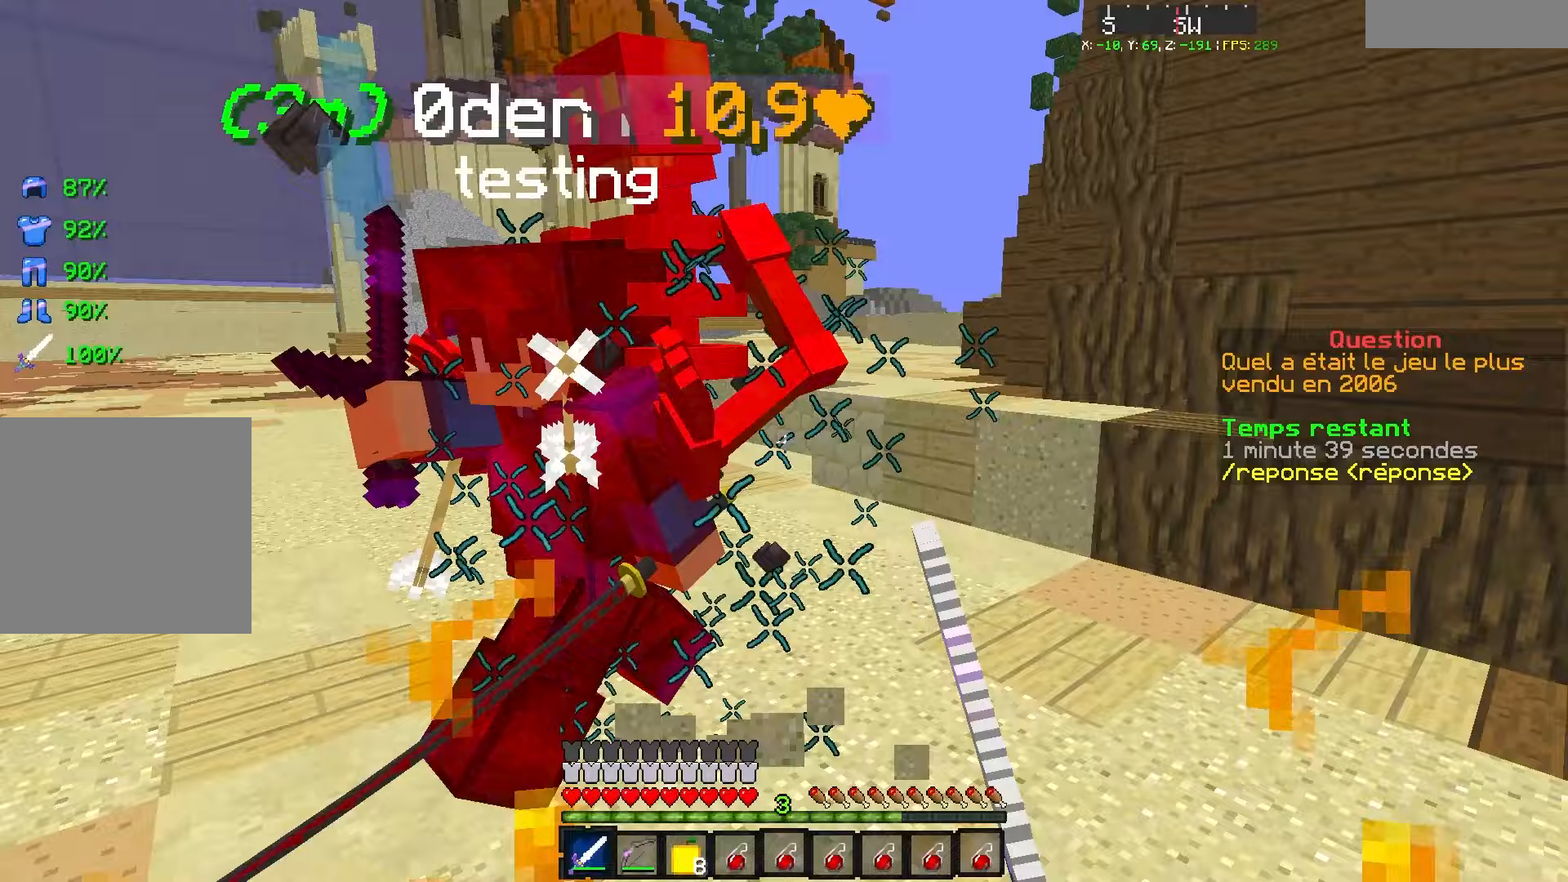
{"keys": ["z"], "events": [[67, "z", "down"], [150, "s", "up"]]}
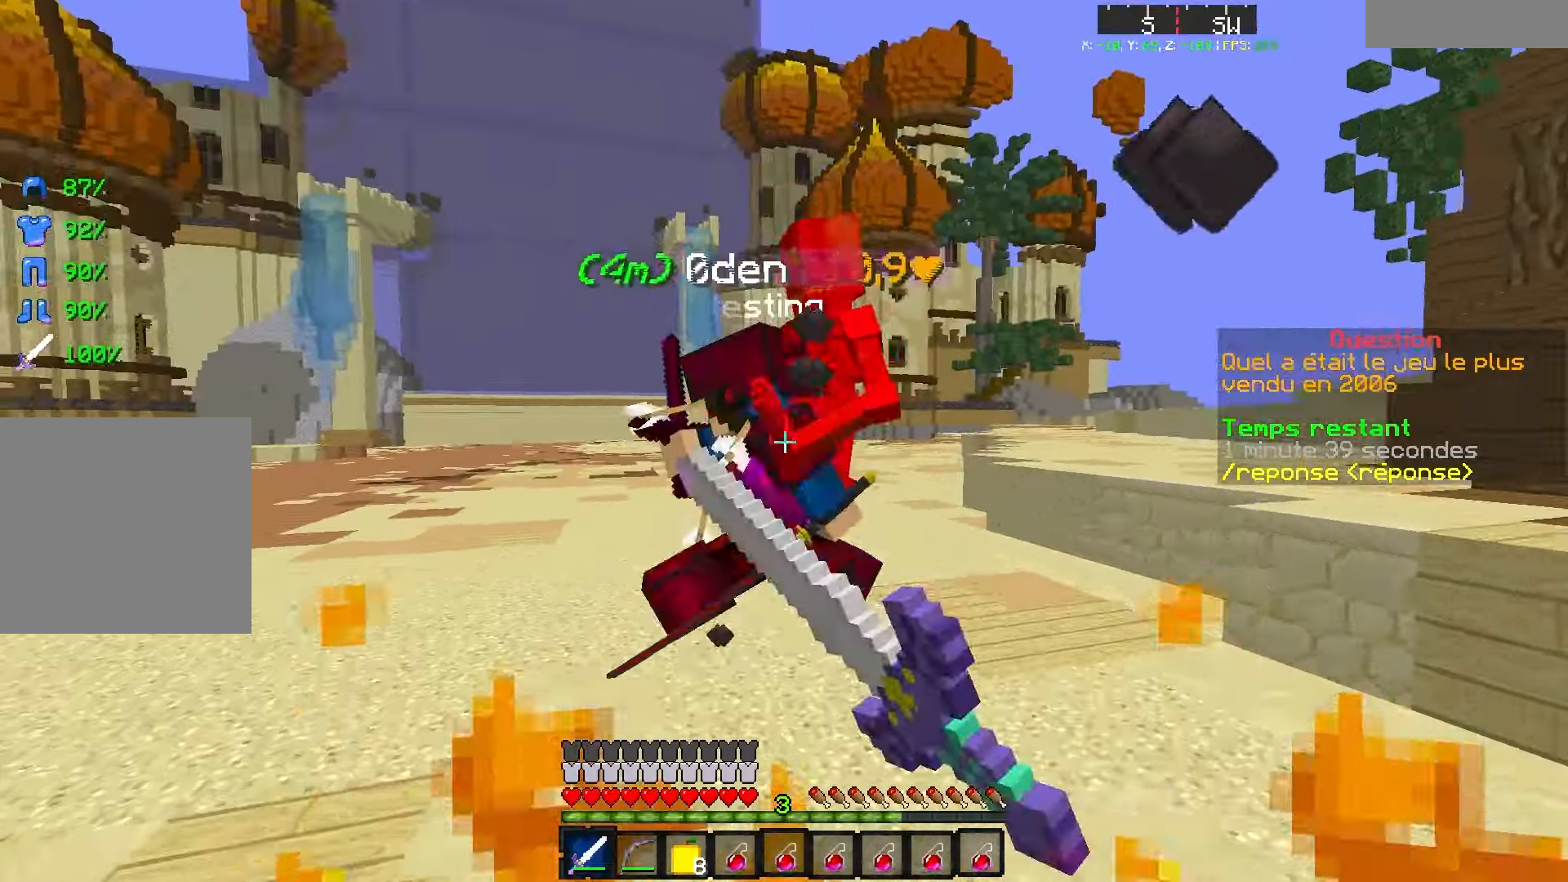
{"keys": ["z"], "events": [[67, "q", "down"], [117, "s", "down"], [183, "z", "up"], [217, "z", "down"], [283, "s", "up"], [317, "q", "up"]]}
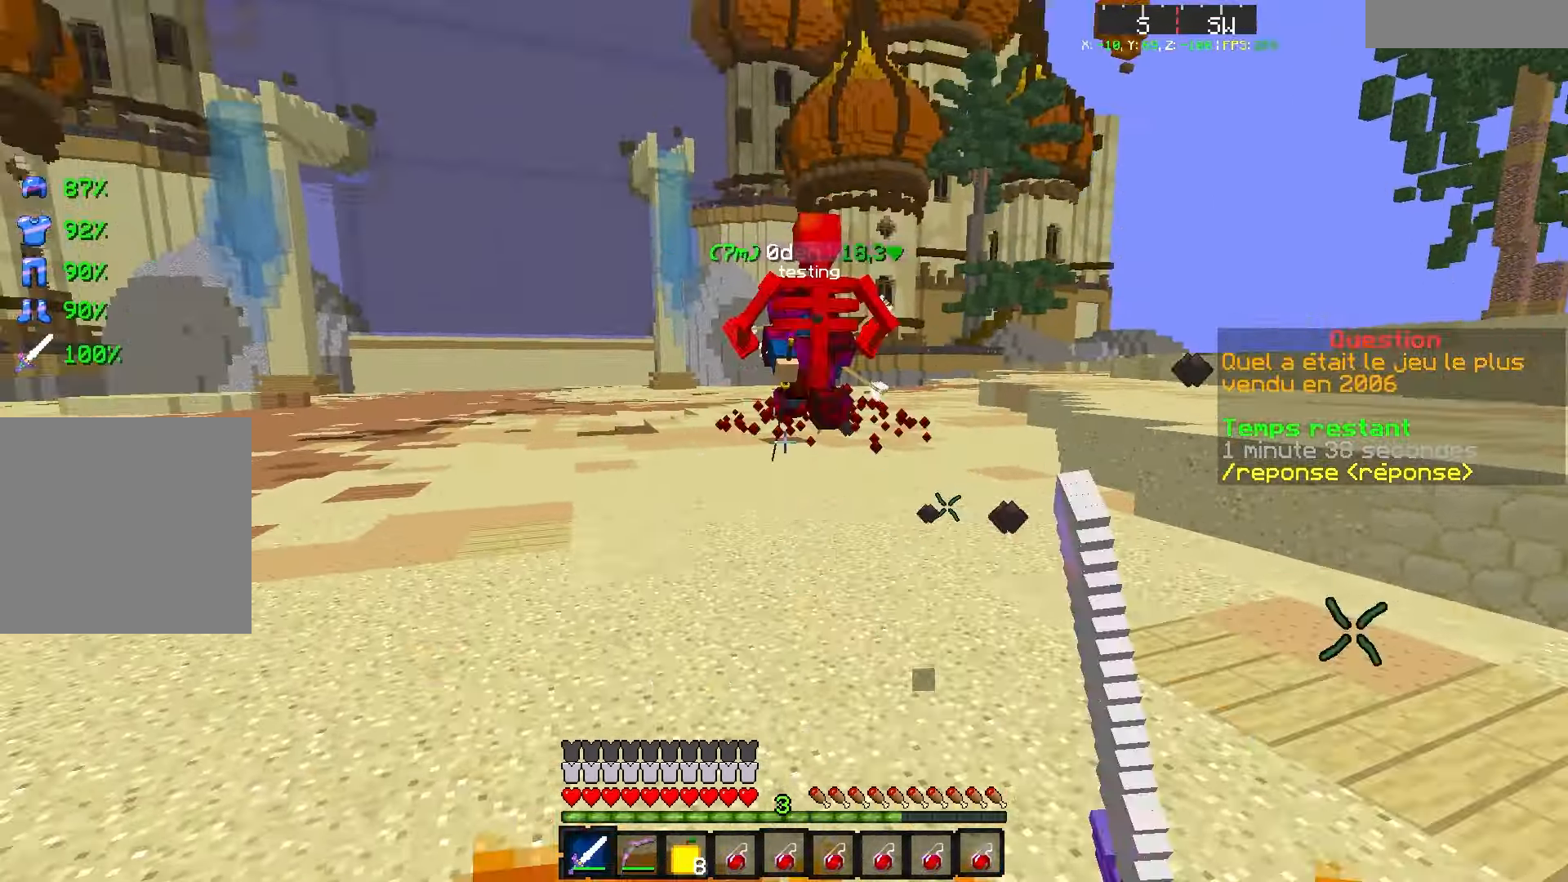
{"keys": ["s"], "events": [[167, "q", "down"], [200, "z", "up"], [250, "s", "down"], [467, "q", "up"]]}
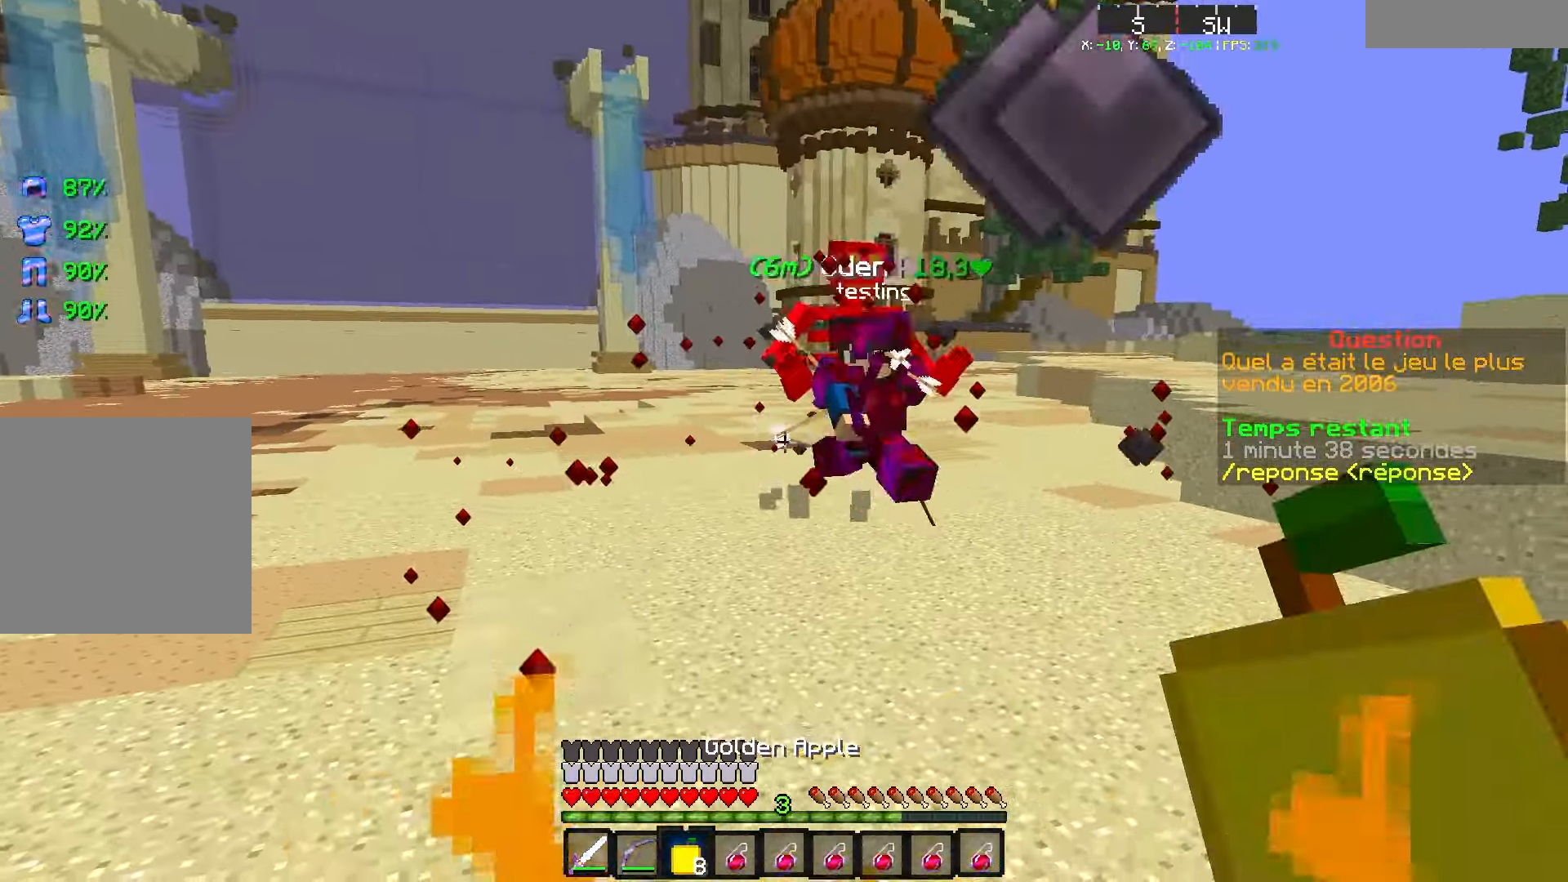
{"keys": ["d", "z"], "events": [[17, "s", "up"], [117, "z", "down"], [167, "d", "down"]]}
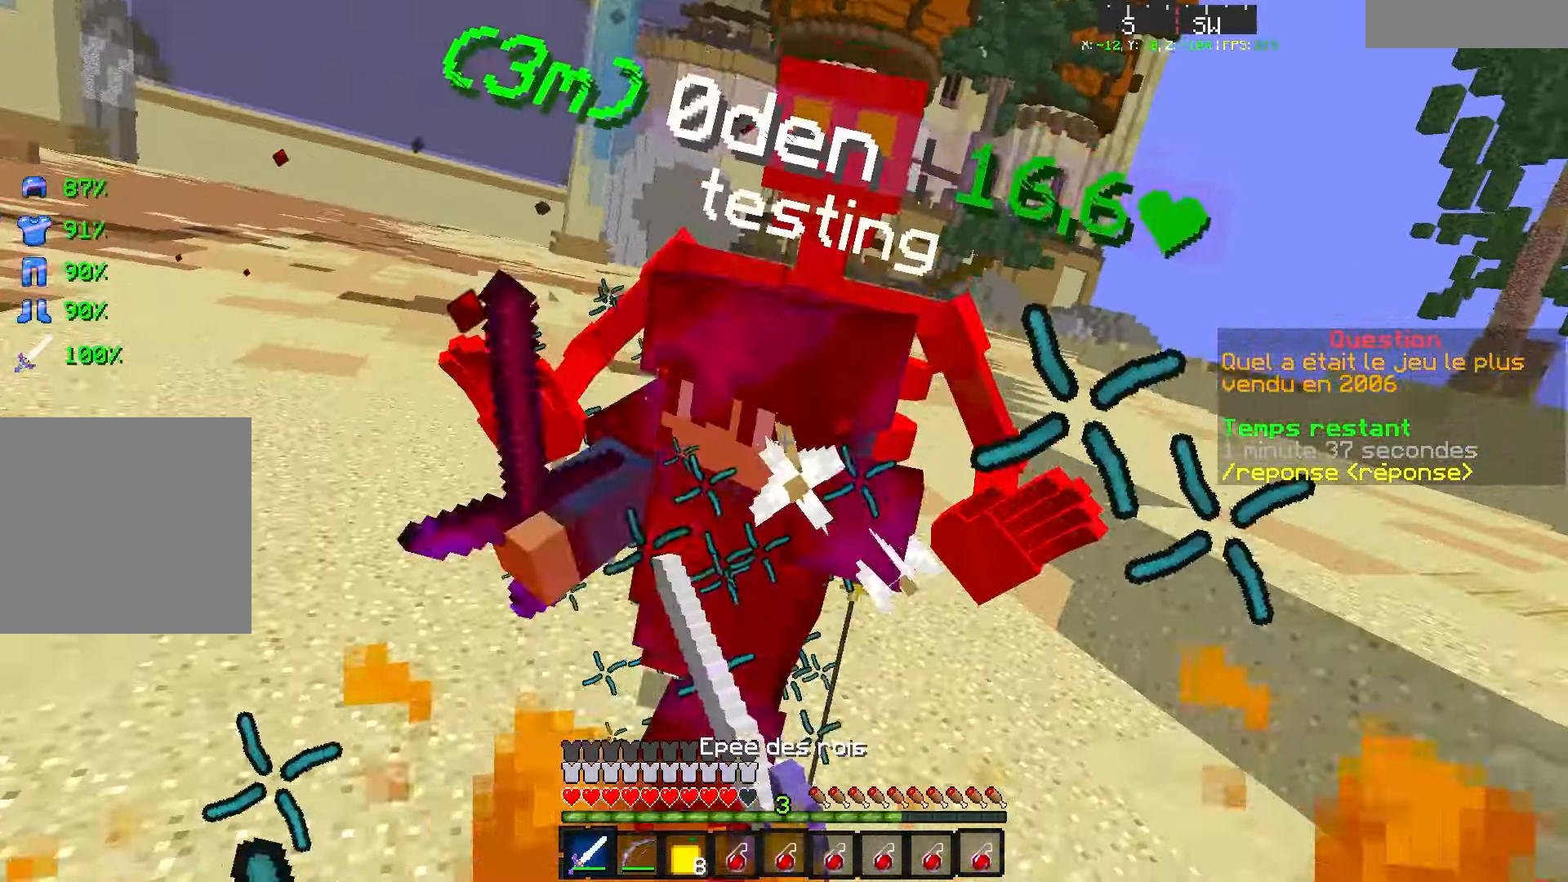
{"keys": ["q", "z"], "events": [[333, "d", "up"], [383, "q", "down"]]}
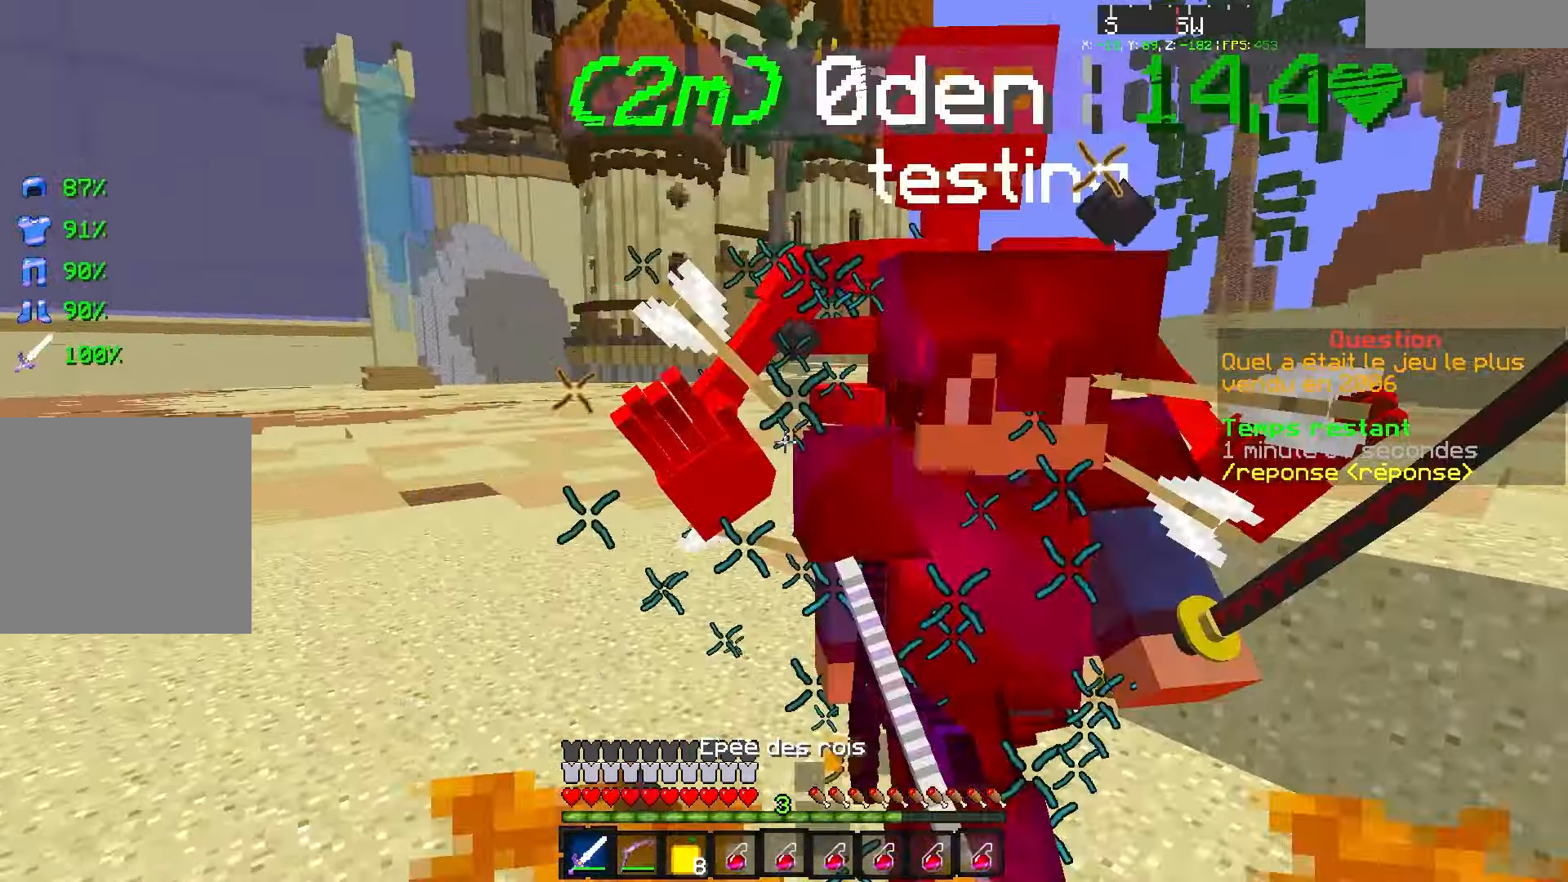
{"keys": ["q", "z"], "events": []}
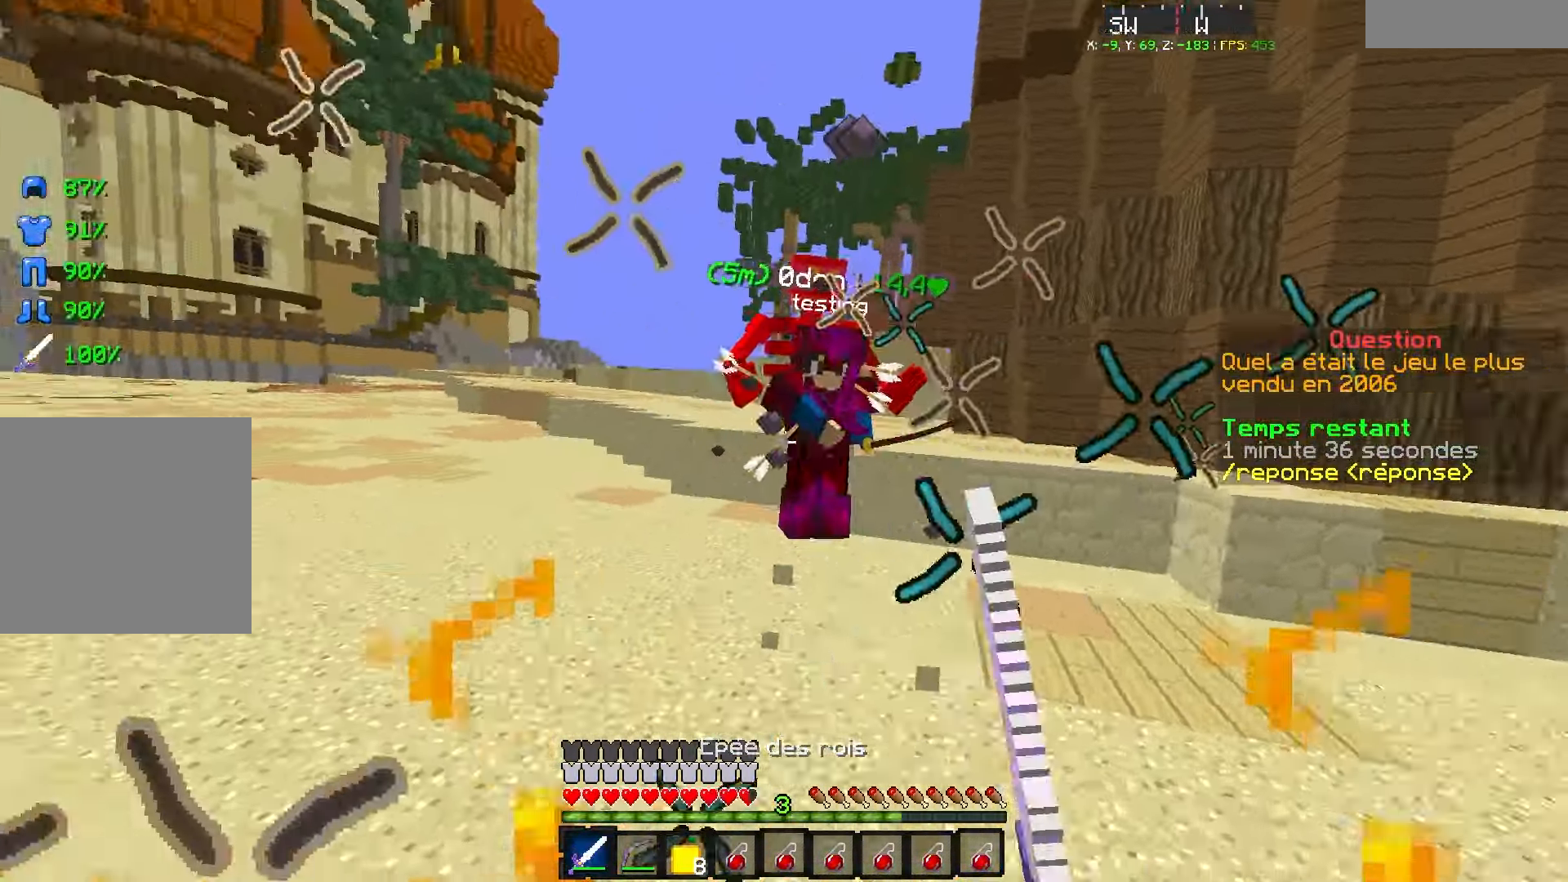
{"keys": ["q", "z"], "events": []}
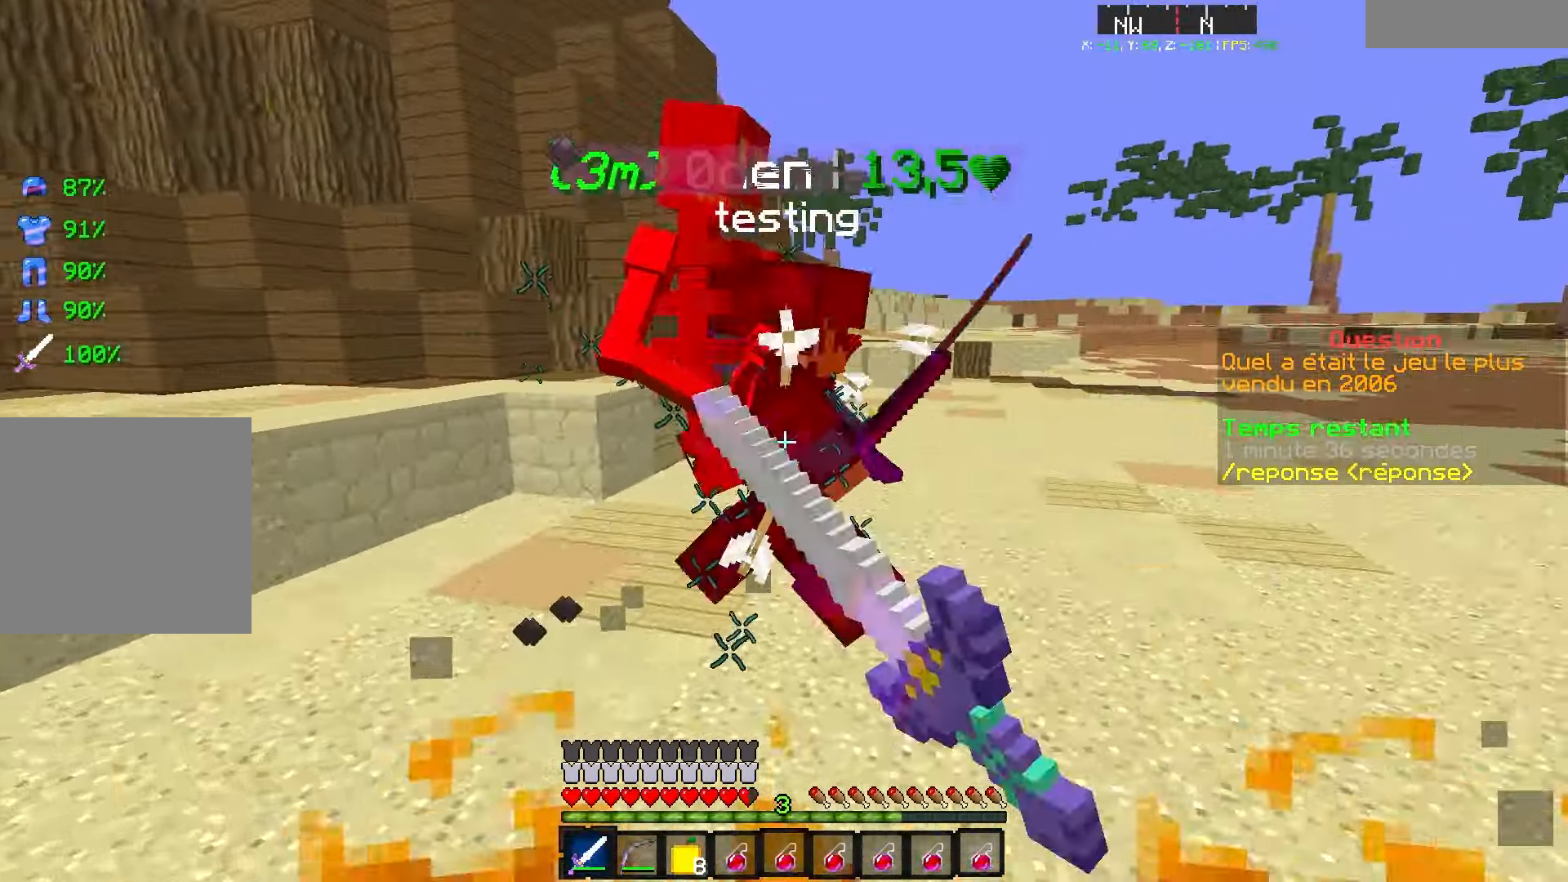
{"keys": ["q", "z"], "events": []}
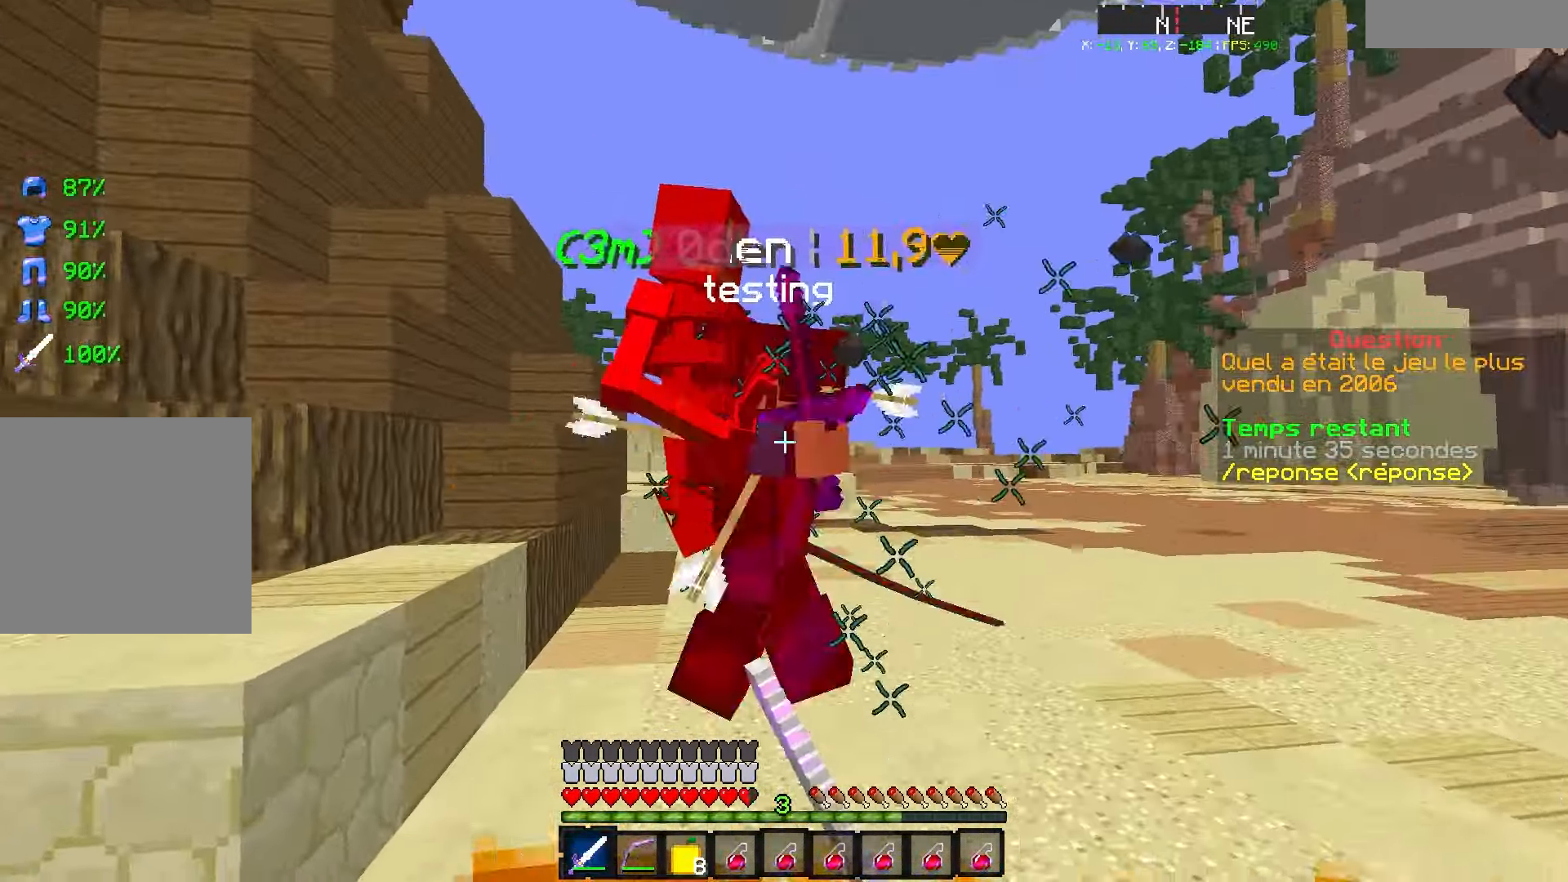
{"keys": ["z"], "events": [[33, "q", "up"], [50, "s", "down"], [117, "z", "up"], [150, "z", "down"], [283, "s", "up"]]}
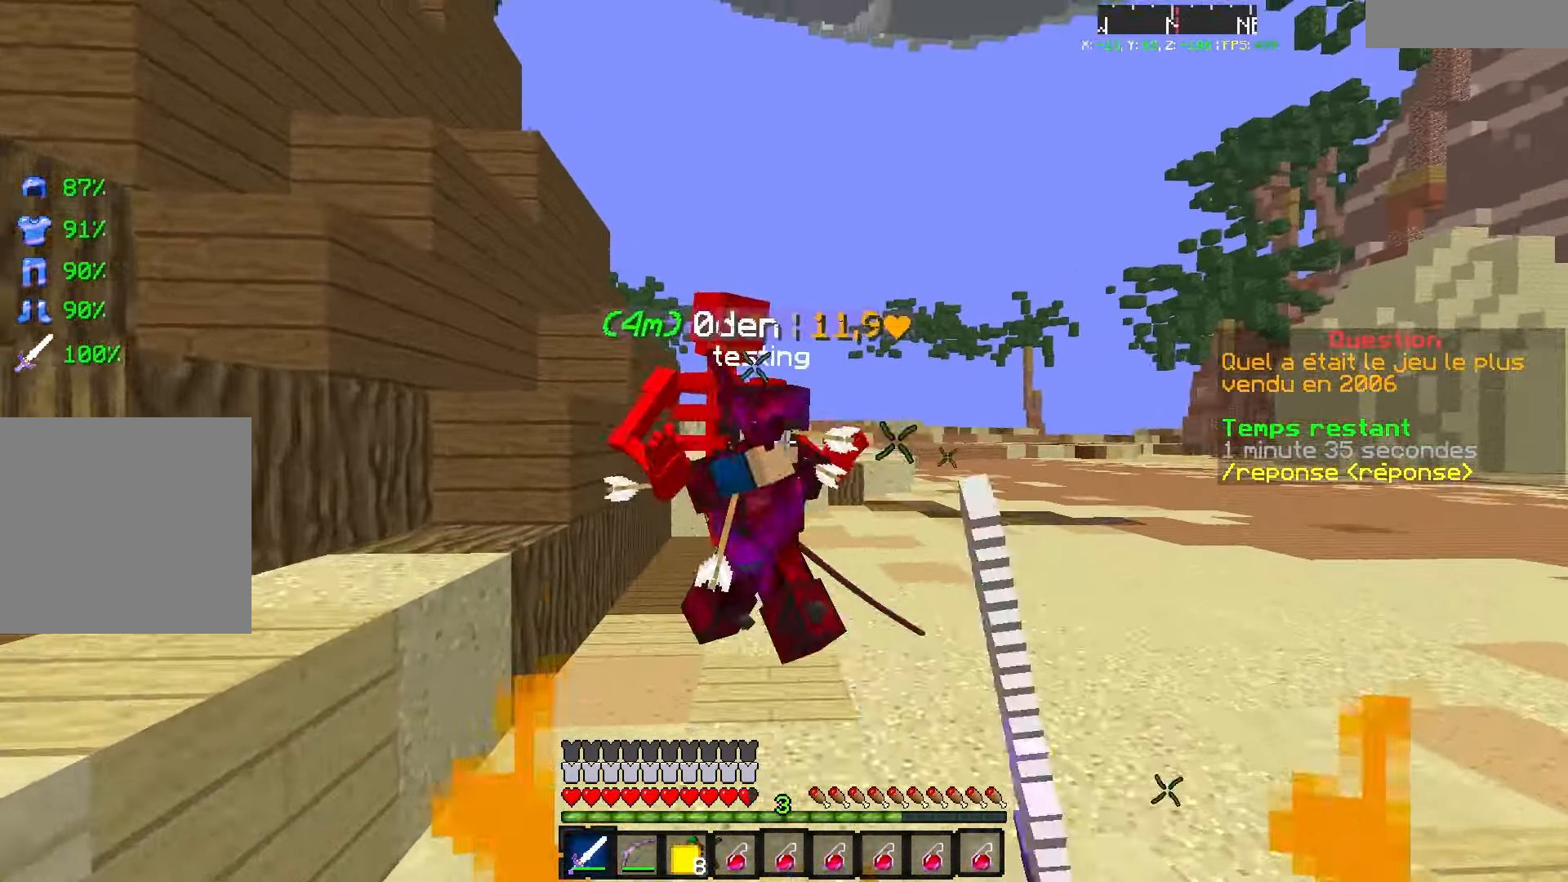
{"keys": ["d", "s", "z"], "events": [[133, "d", "down"], [183, "s", "down"], [233, "z", "up"], [383, "z", "down"]]}
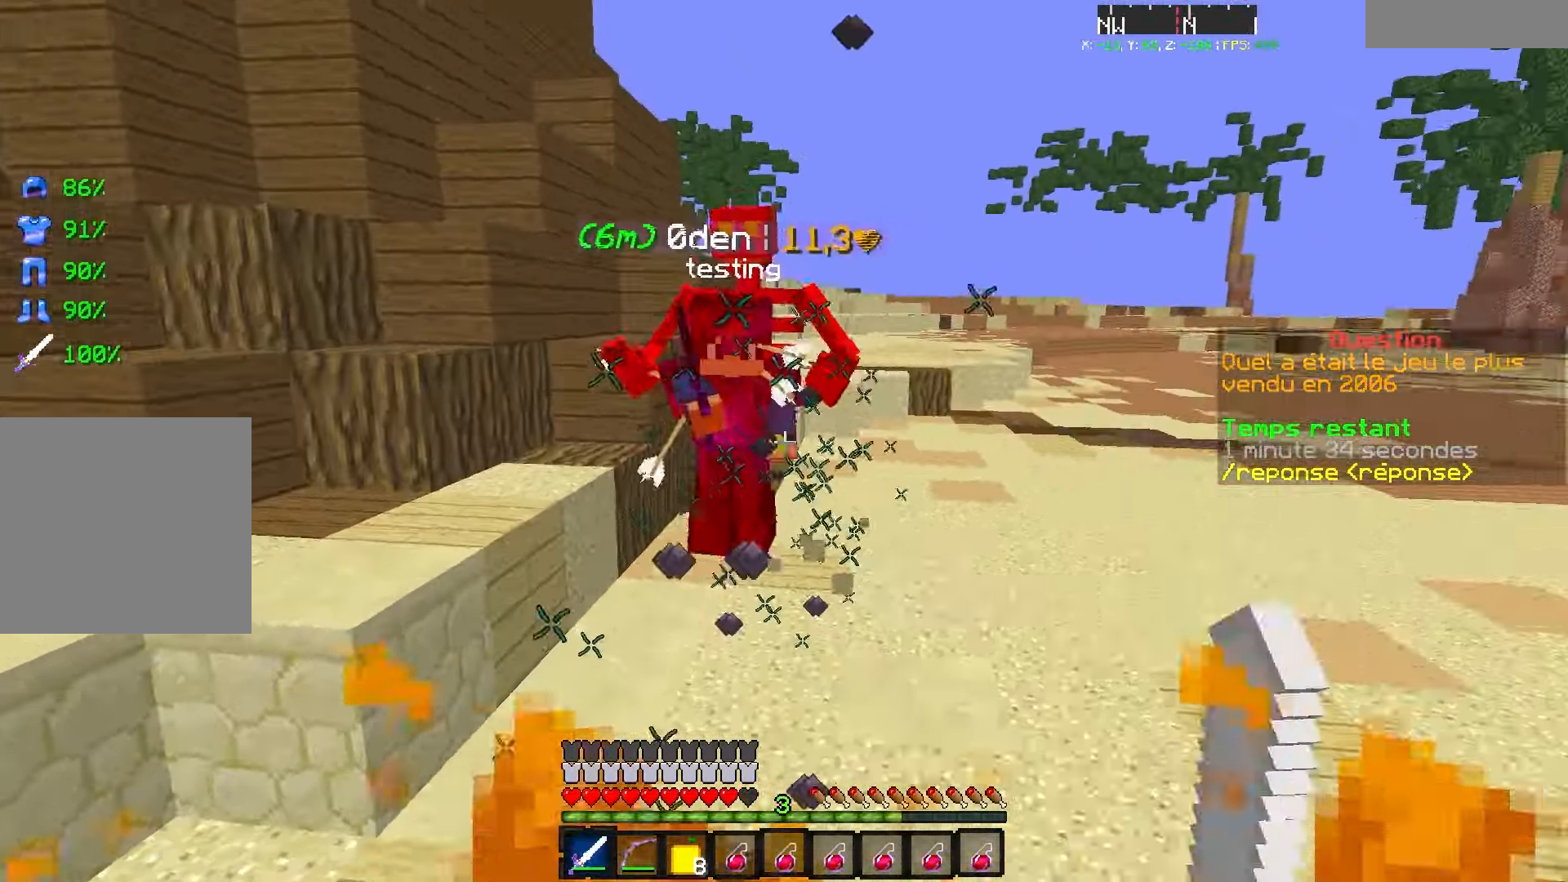
{"keys": ["q", "z"], "events": [[17, "d", "up"], [17, "s", "up"], [133, "d", "down"], [434, "d", "up"], [434, "q", "down"]]}
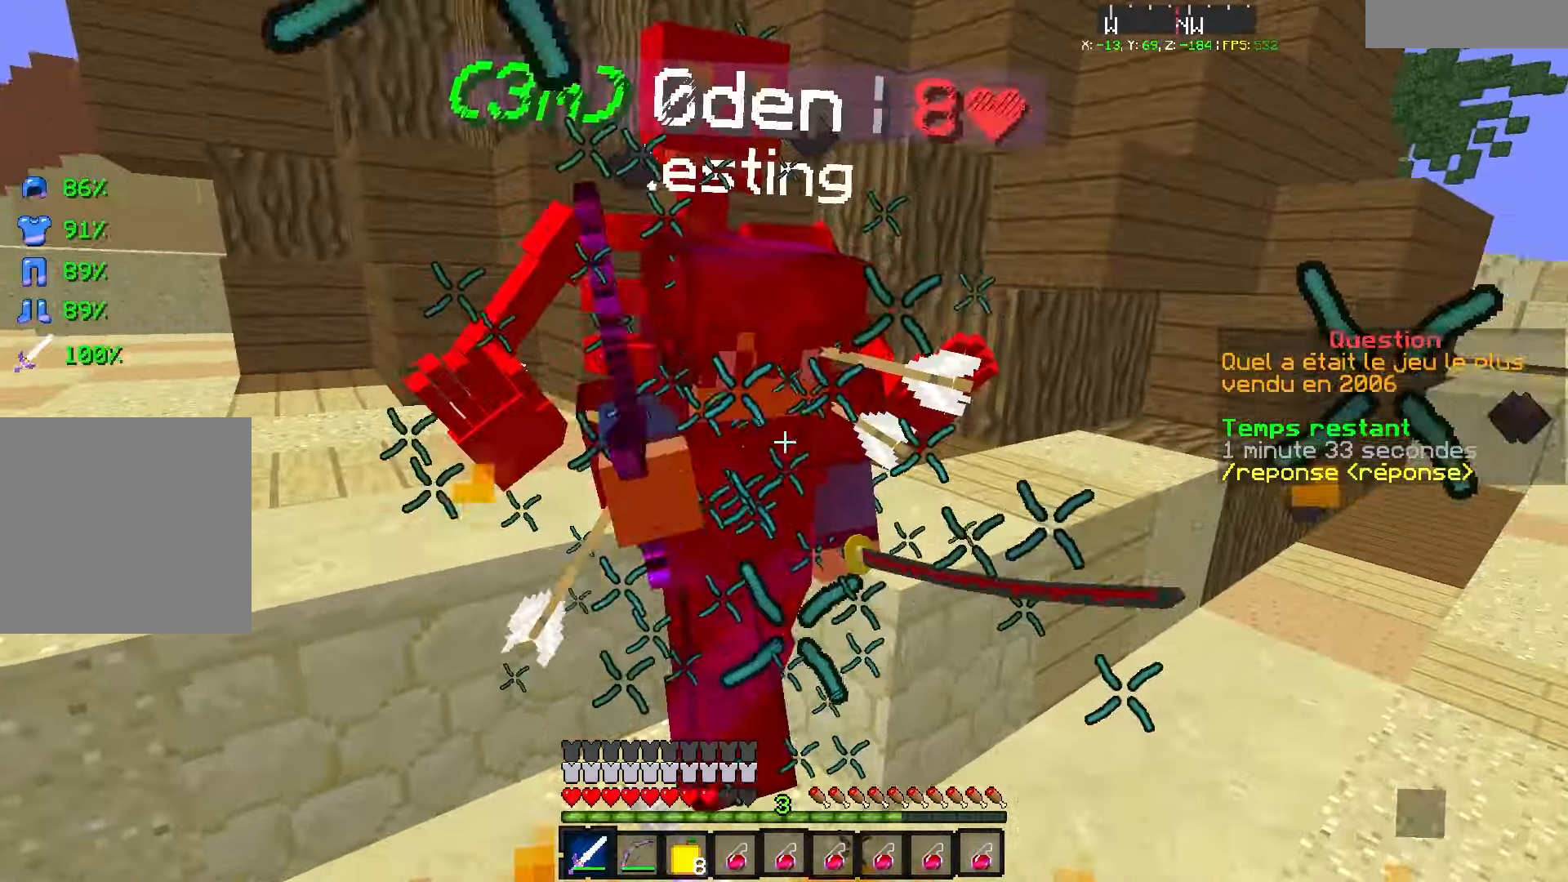
{"keys": ["z"], "events": [[150, "q", "up"]]}
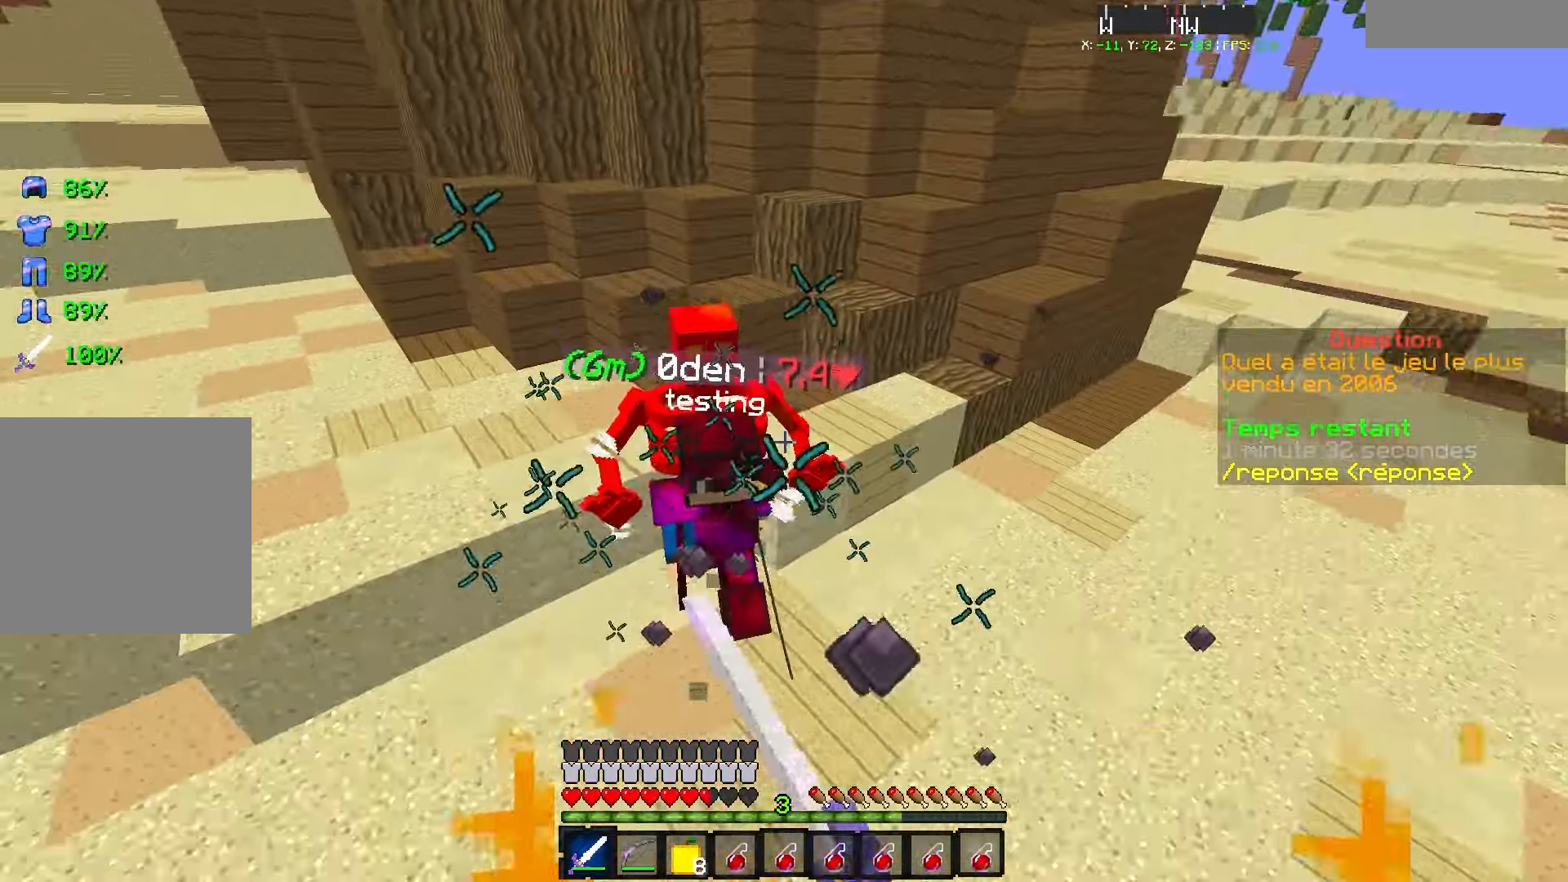
{"keys": ["z"], "events": []}
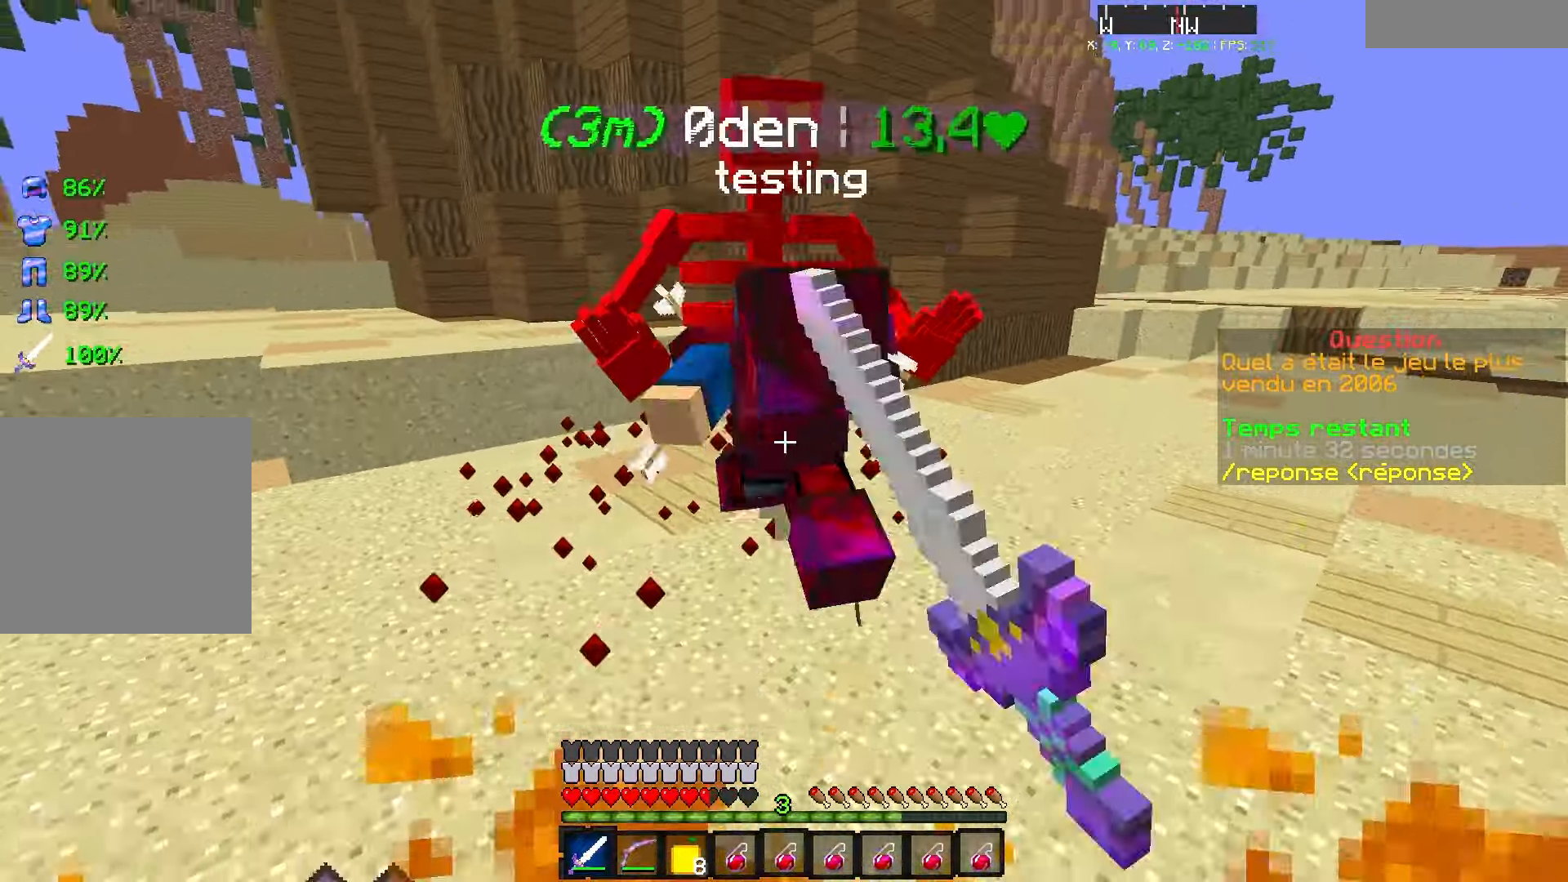
{"keys": ["q", "z"], "events": [[350, "q", "down"]]}
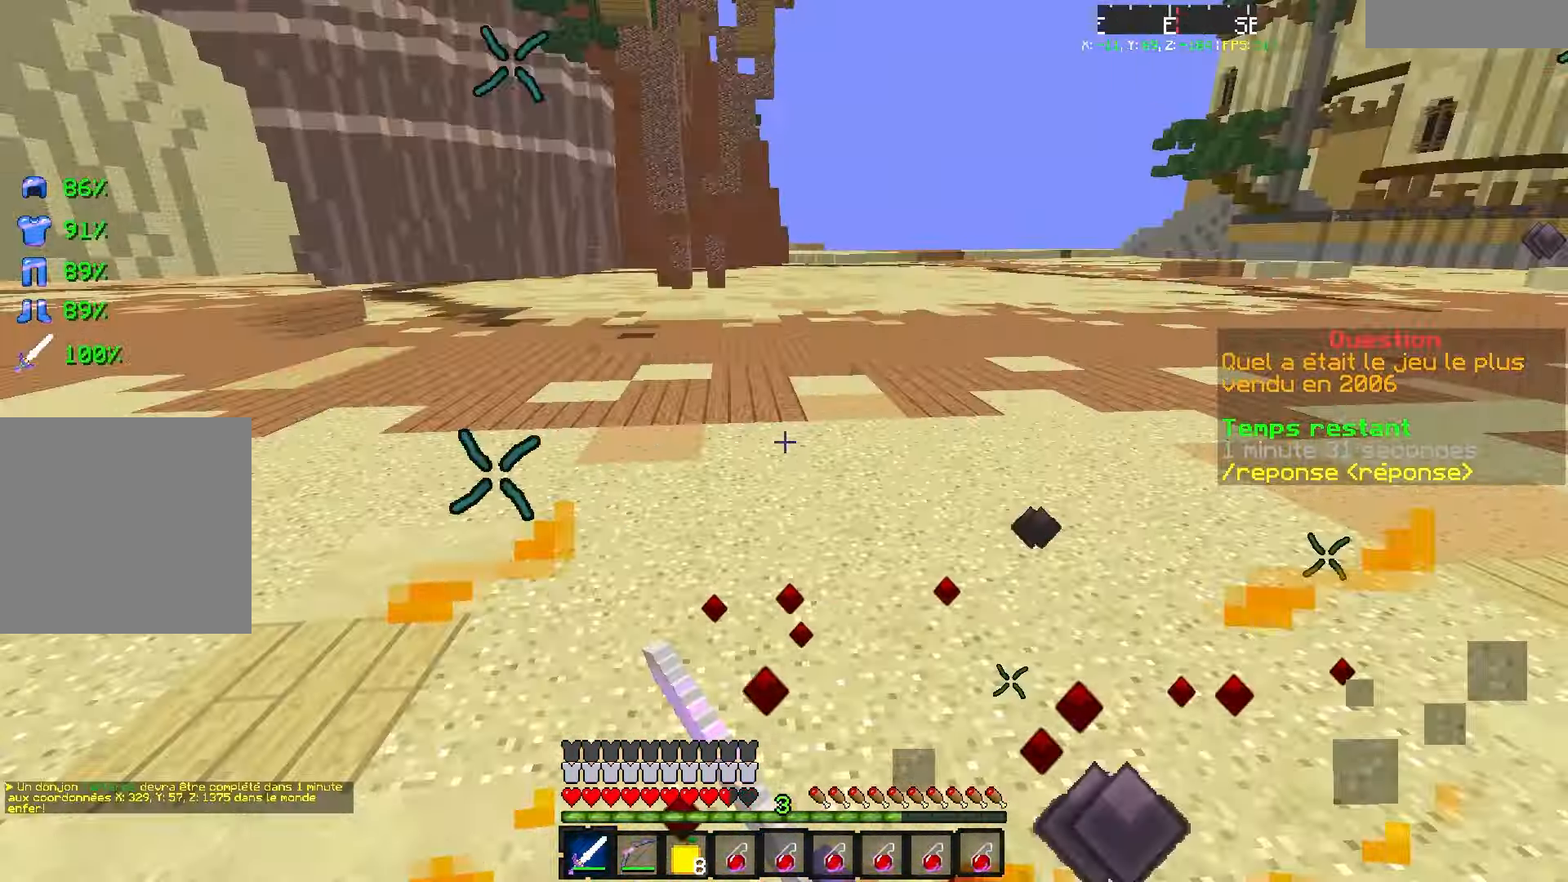
{"keys": ["q", "s", "z"], "events": [[17, "z", "up"], [67, "s", "down"], [200, "z", "down"], [367, "s", "up"], [467, "s", "down"]]}
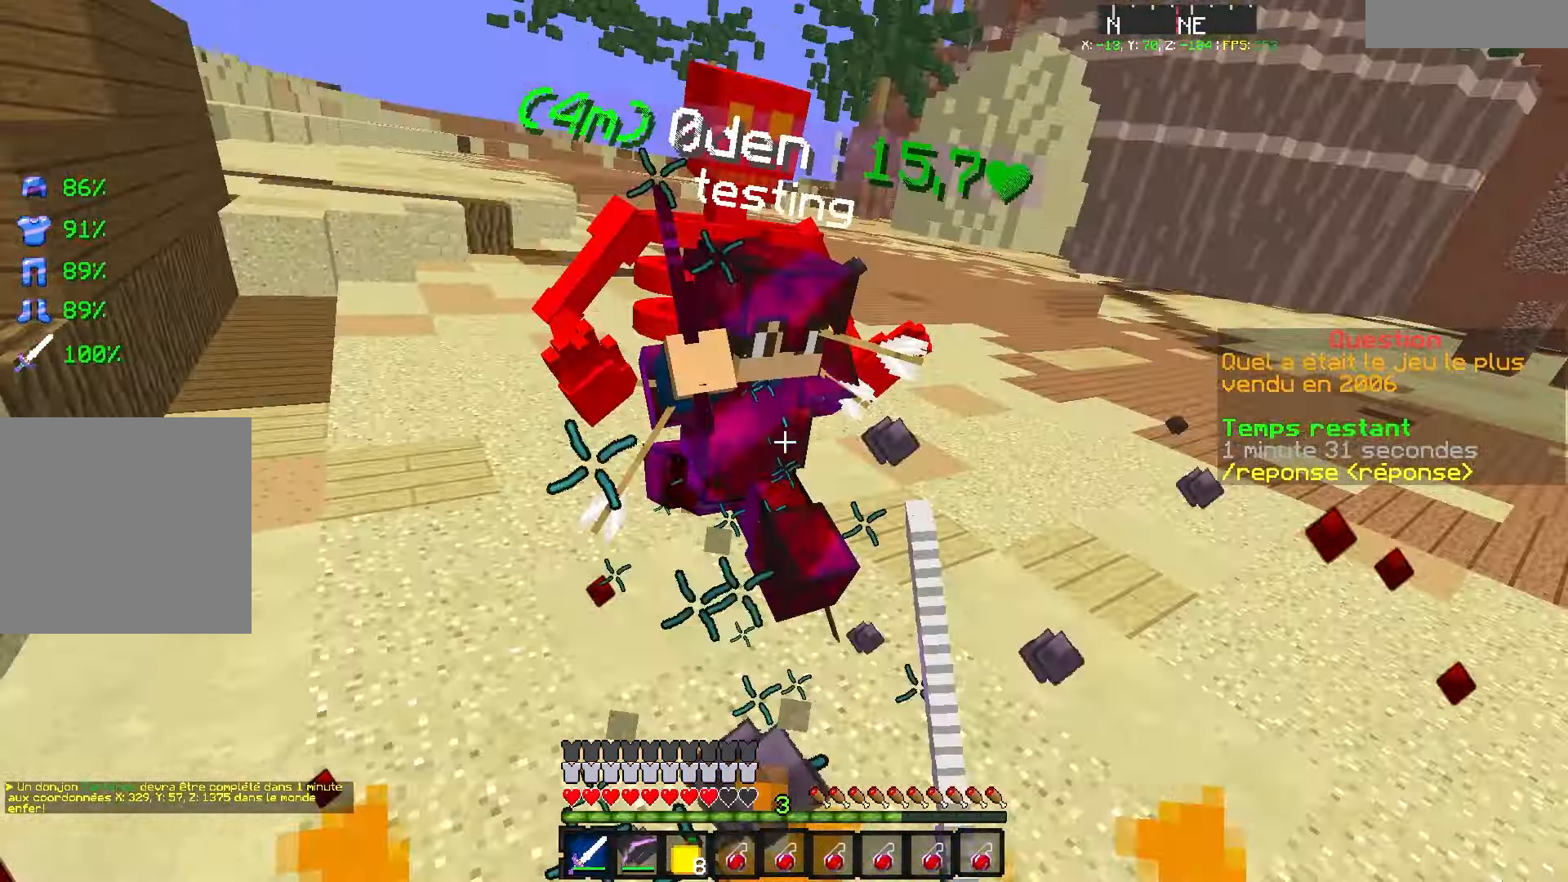
{"keys": ["z"], "events": [[150, "s", "up"], [300, "q", "up"]]}
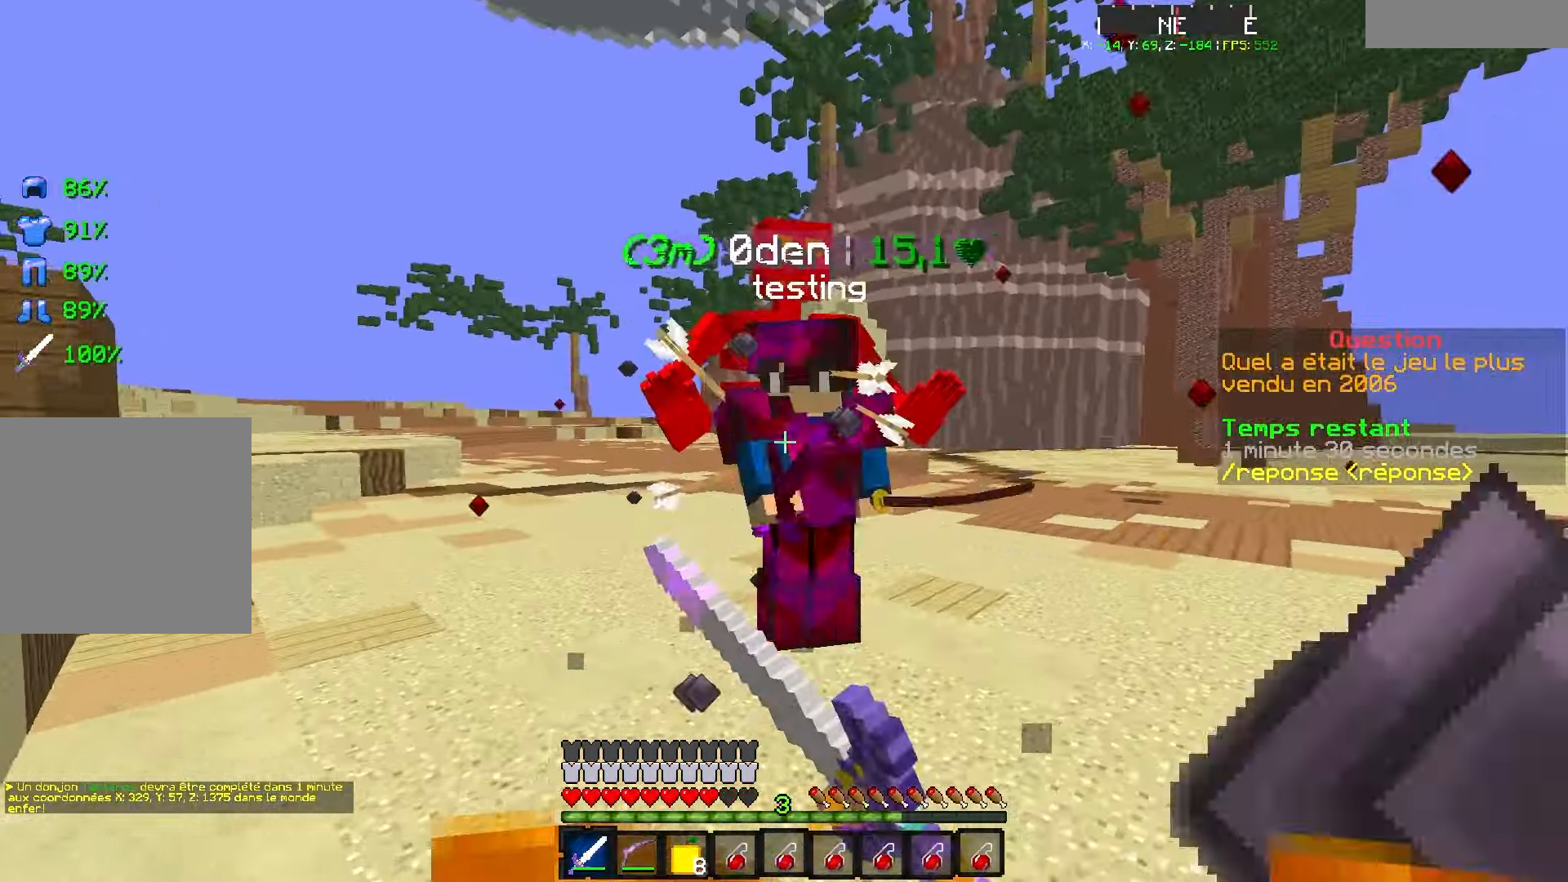
{"keys": ["z"], "events": [[200, "q", "down"], [200, "s", "down"], [417, "s", "up"], [450, "q", "up"]]}
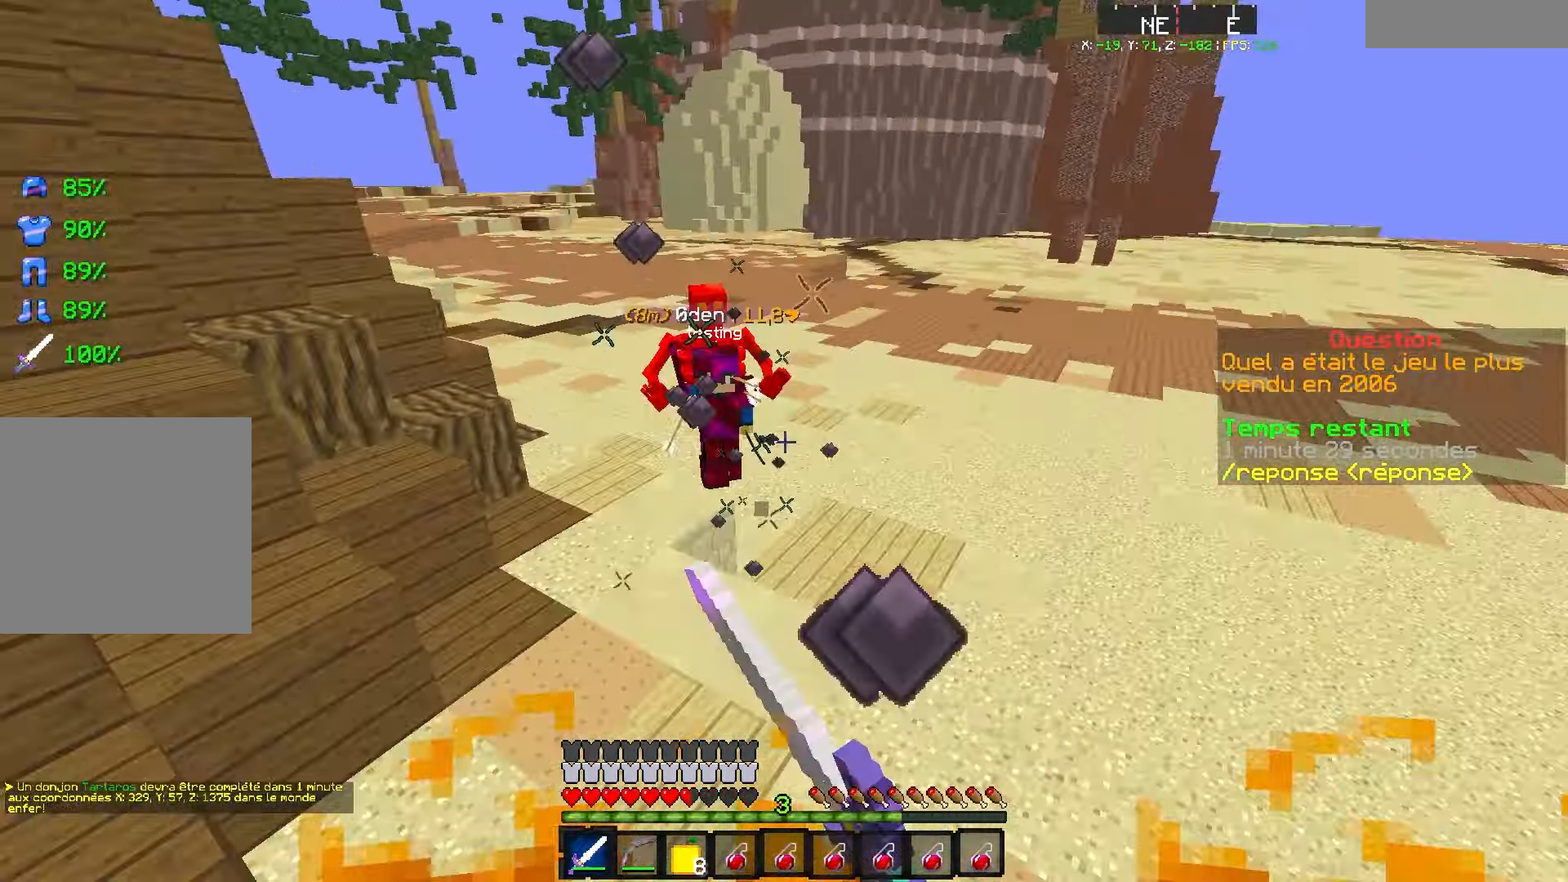
{"keys": ["z"], "events": [[217, "d", "down"], [384, "d", "up"]]}